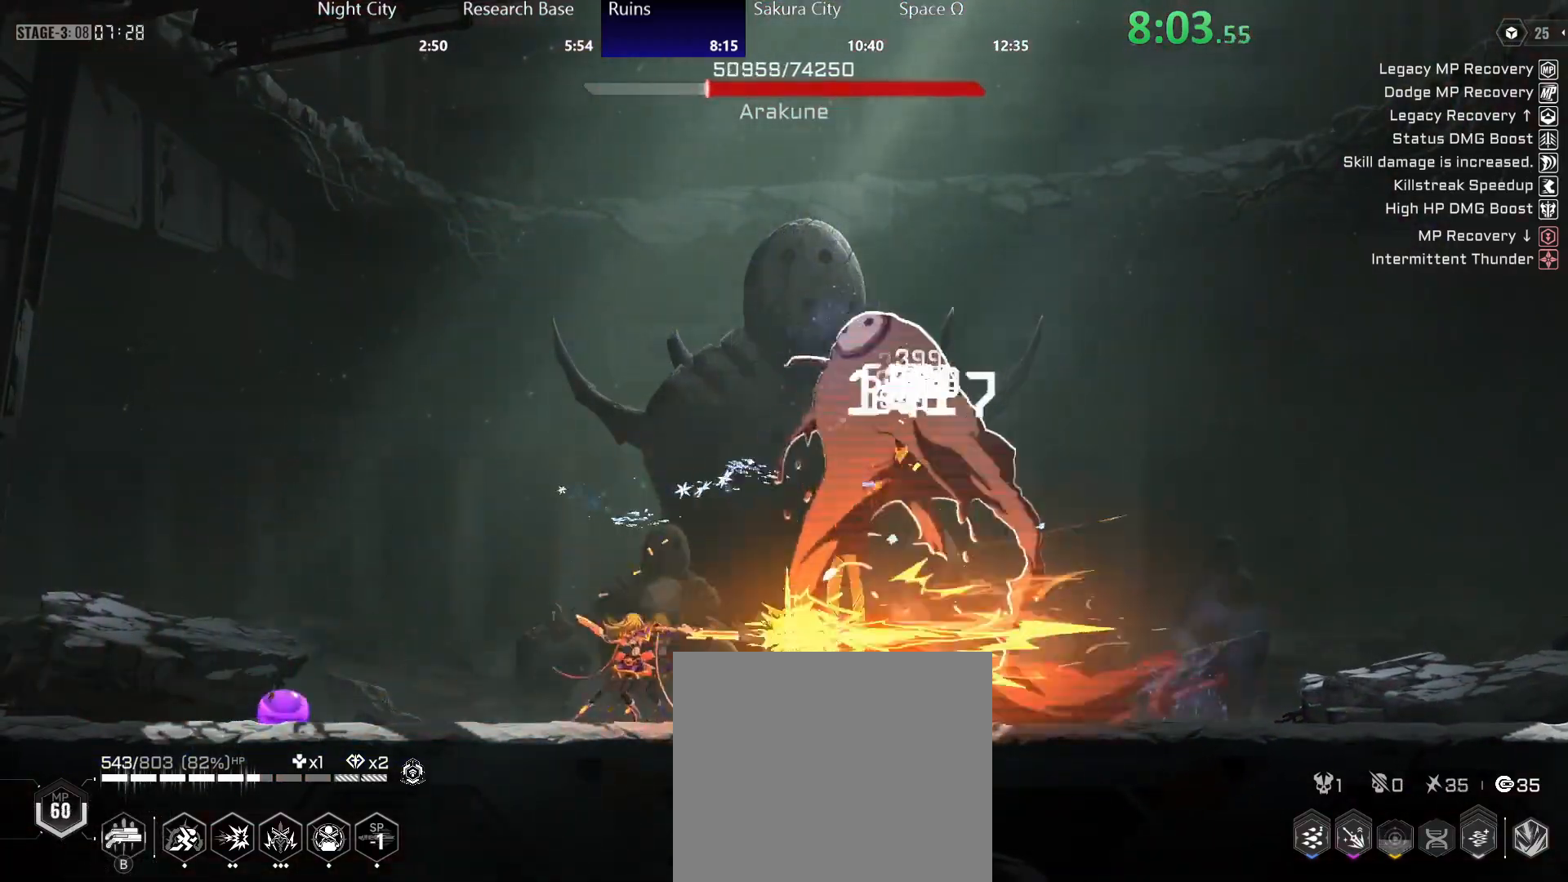
Gameplay with a controller (Xbox layout); each line is a JSON object with the inputs held at the frame after it. "events" lists button and stick changes between this image and that frame as [ms after this image, input, new state], when the widget could be followed in between.
{"buttons": ["Y"], "left_stick": "right", "right_stick": "center", "events": []}
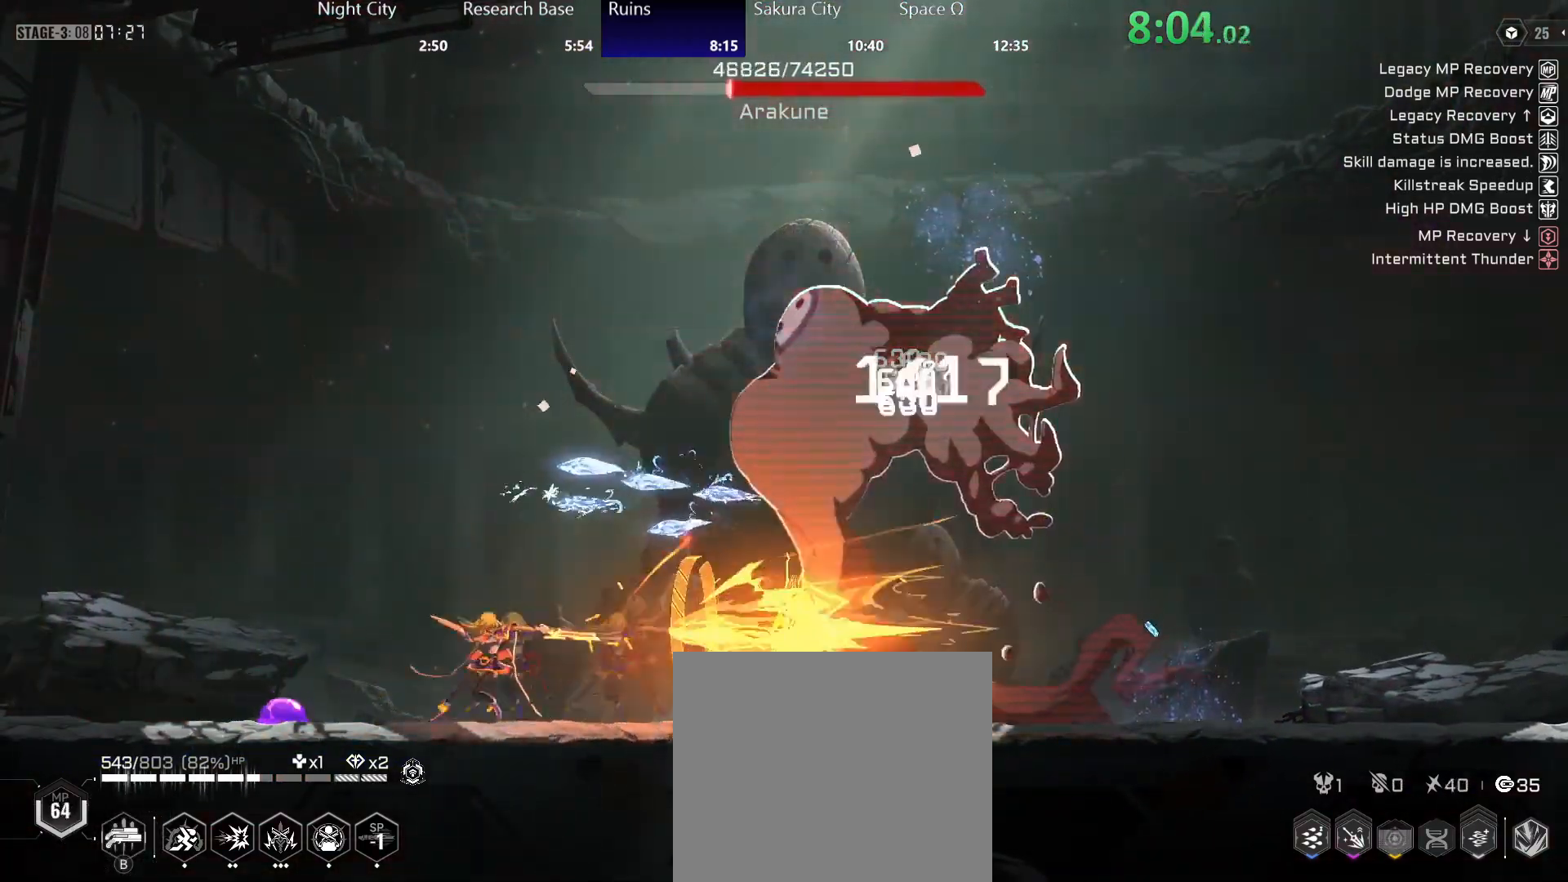
{"buttons": ["Y", "R2"], "left_stick": "right", "right_stick": "center", "events": [[17, "Y", "up"], [67, "Y", "down"], [283, "R2", "down"]]}
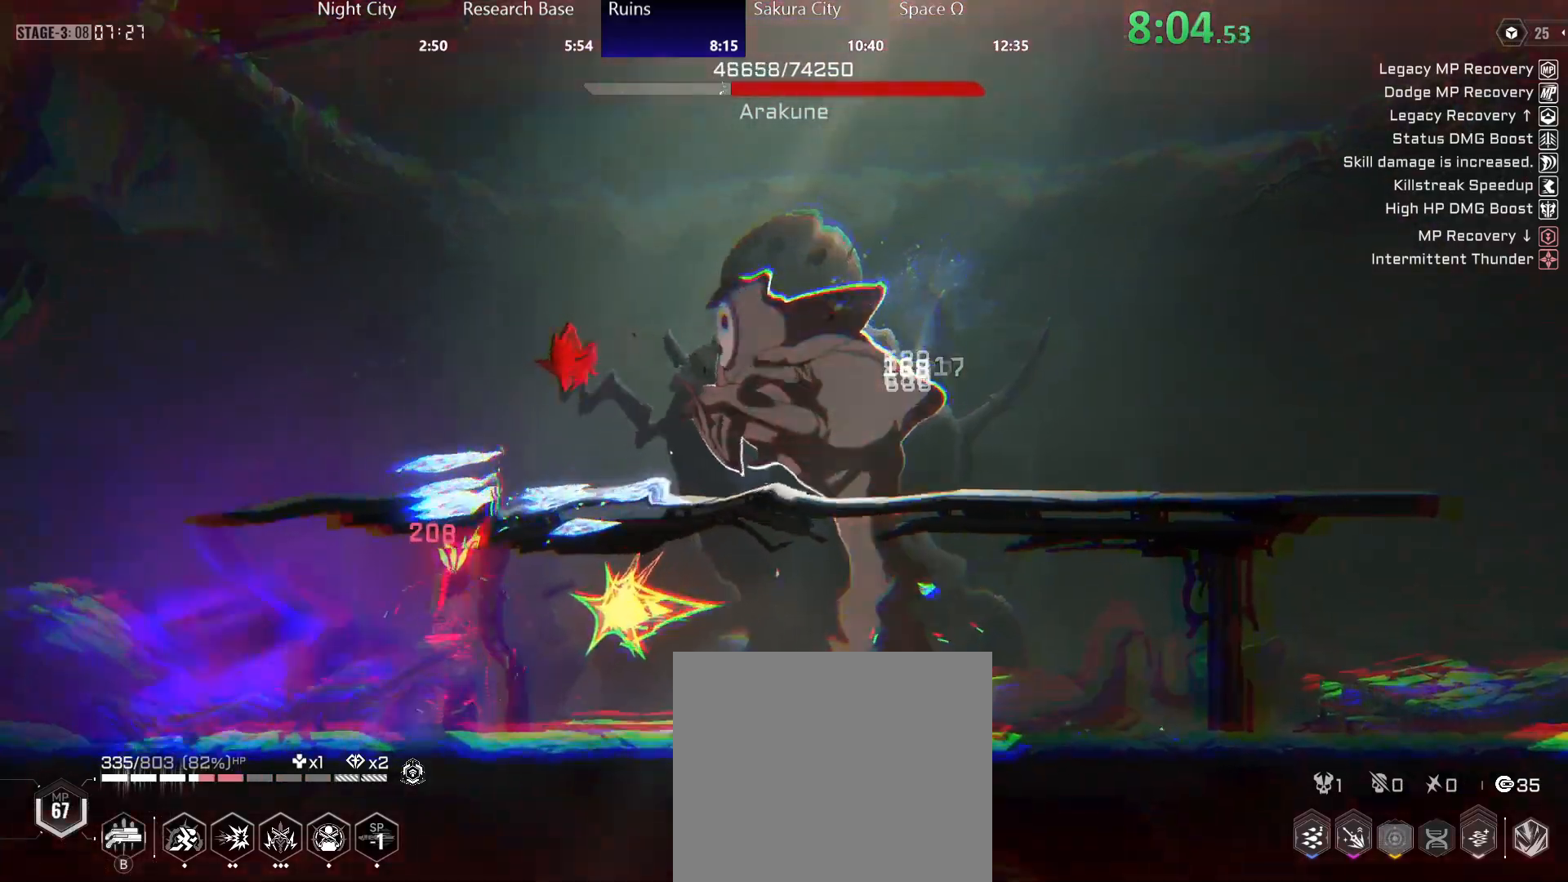
{"buttons": [], "left_stick": "right", "right_stick": "center", "events": [[217, "R2", "up"], [300, "Y", "up"], [417, "R2", "down"], [483, "R2", "up"]]}
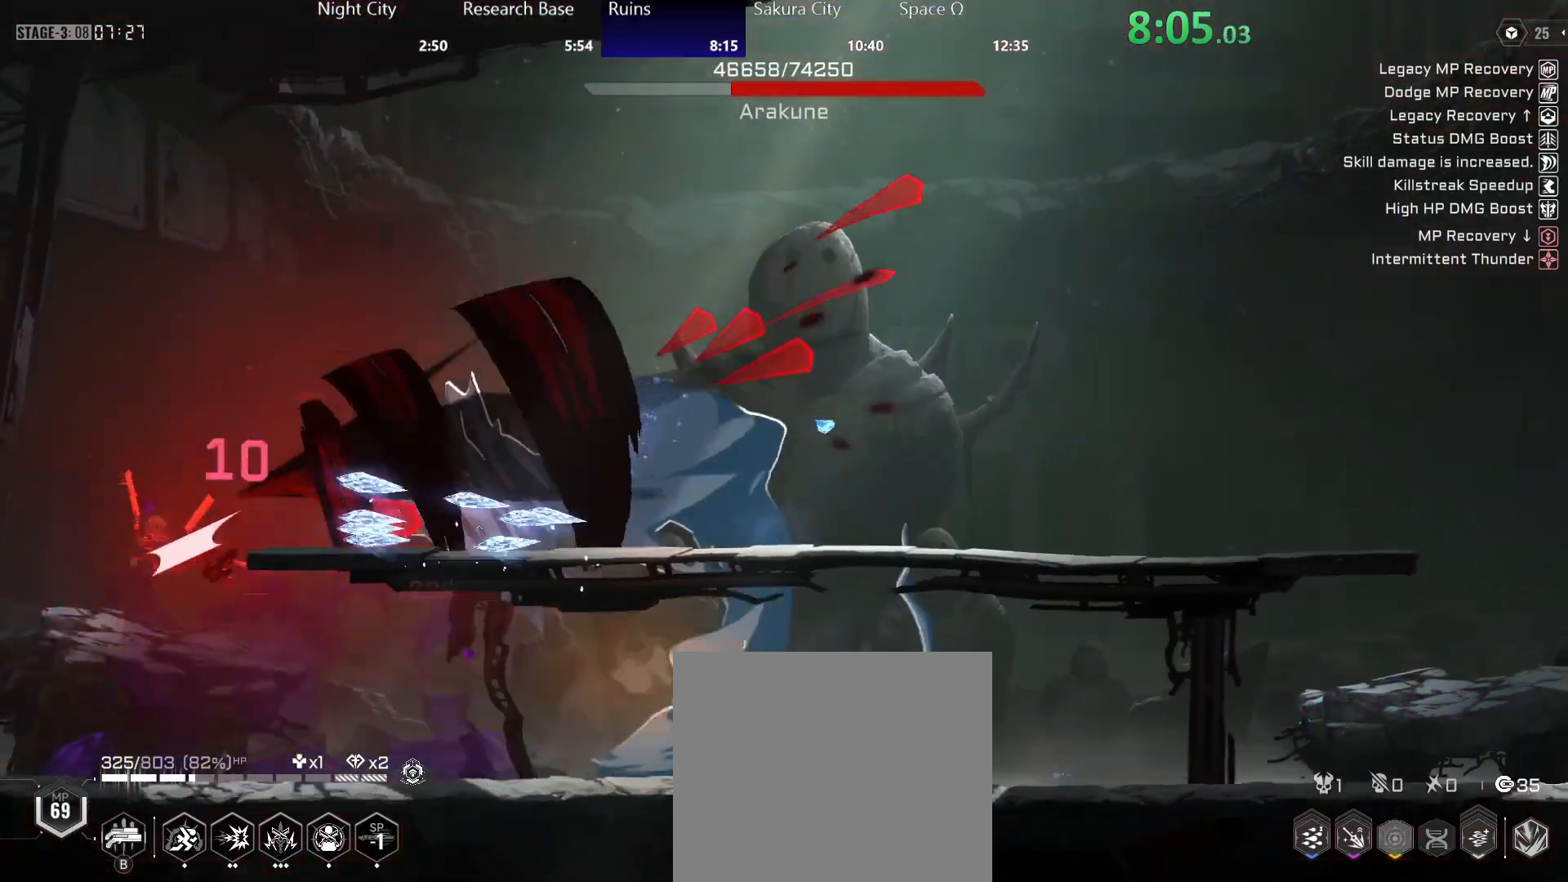
{"buttons": [], "left_stick": "right", "right_stick": "center", "events": [[83, "R2", "down"], [167, "R2", "up"], [217, "R2", "down"], [333, "R2", "up"], [383, "R2", "down"], [483, "R2", "up"]]}
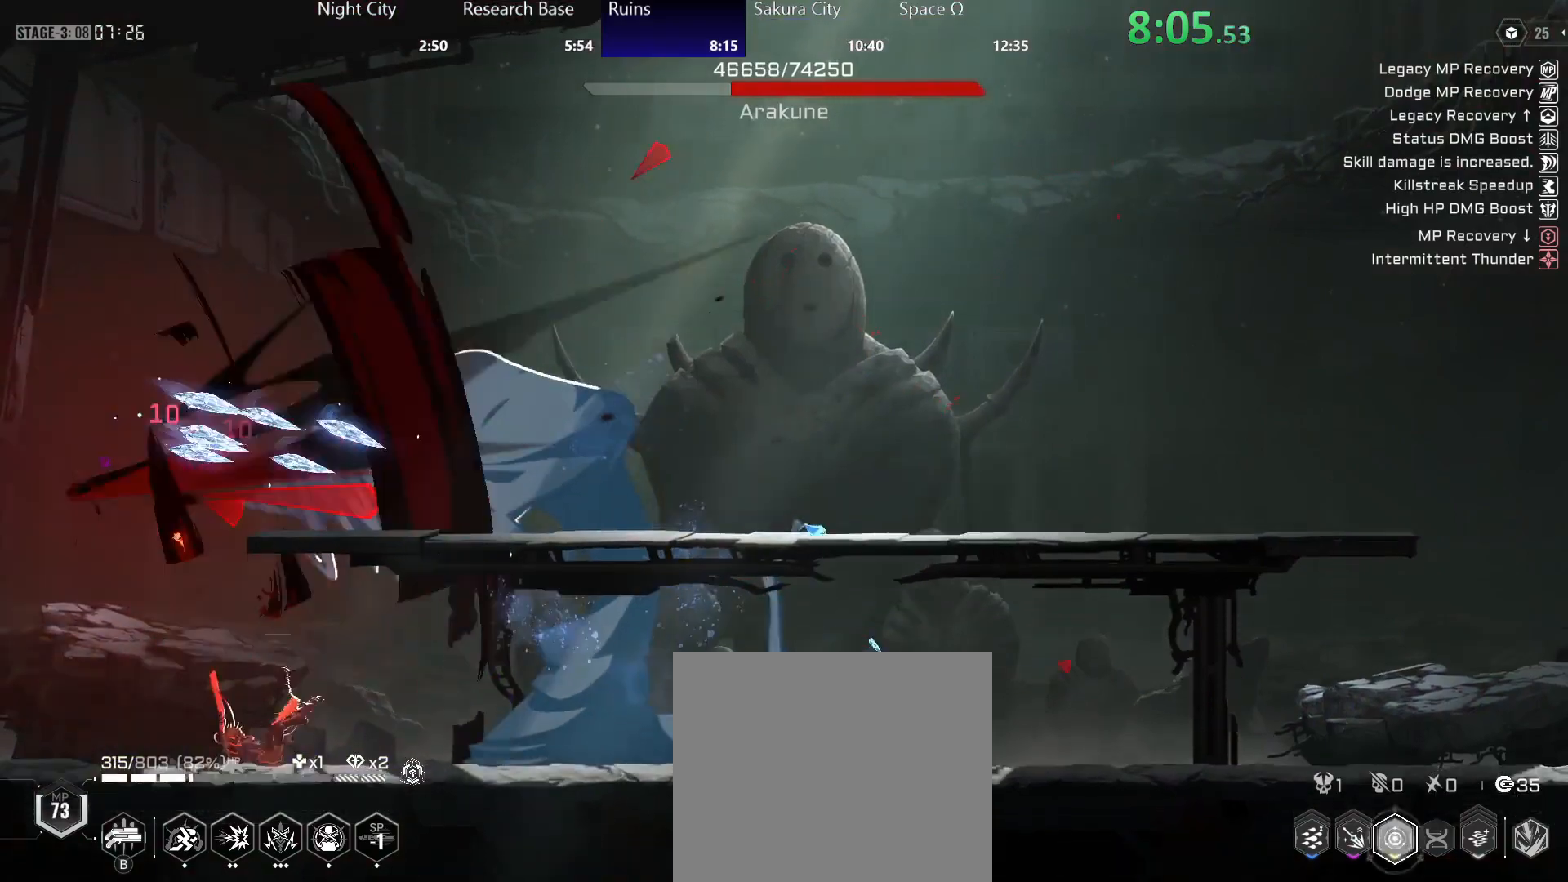
{"buttons": ["Y"], "left_stick": "right", "right_stick": "center", "events": [[33, "R2", "down"], [150, "R2", "up"], [300, "Y", "down"]]}
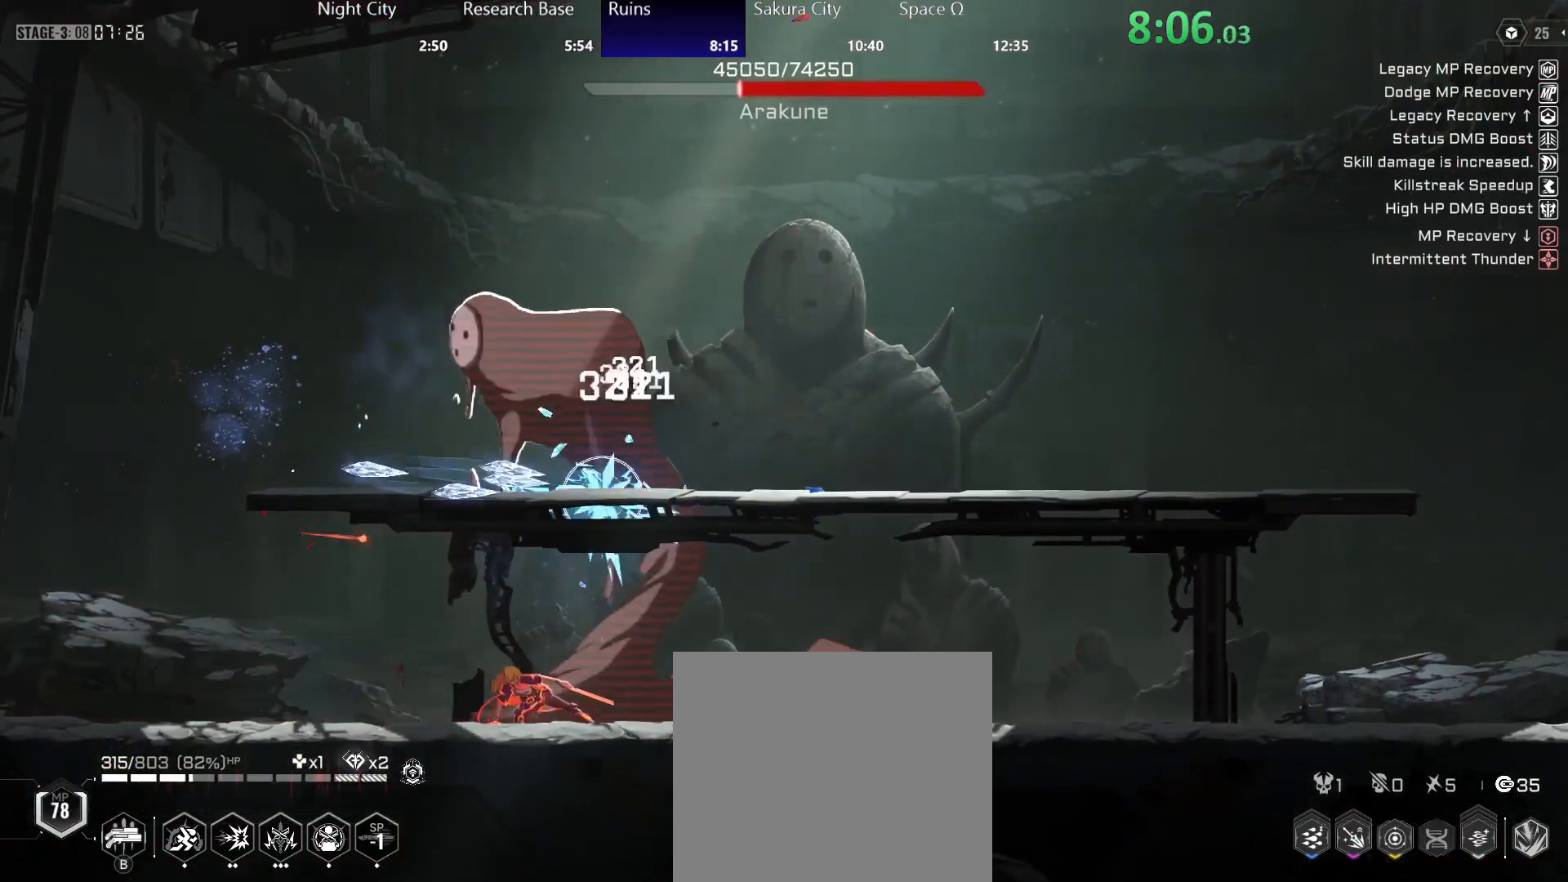
{"buttons": ["Y"], "left_stick": "right", "right_stick": "center", "events": [[283, "Y", "up"], [333, "Y", "down"]]}
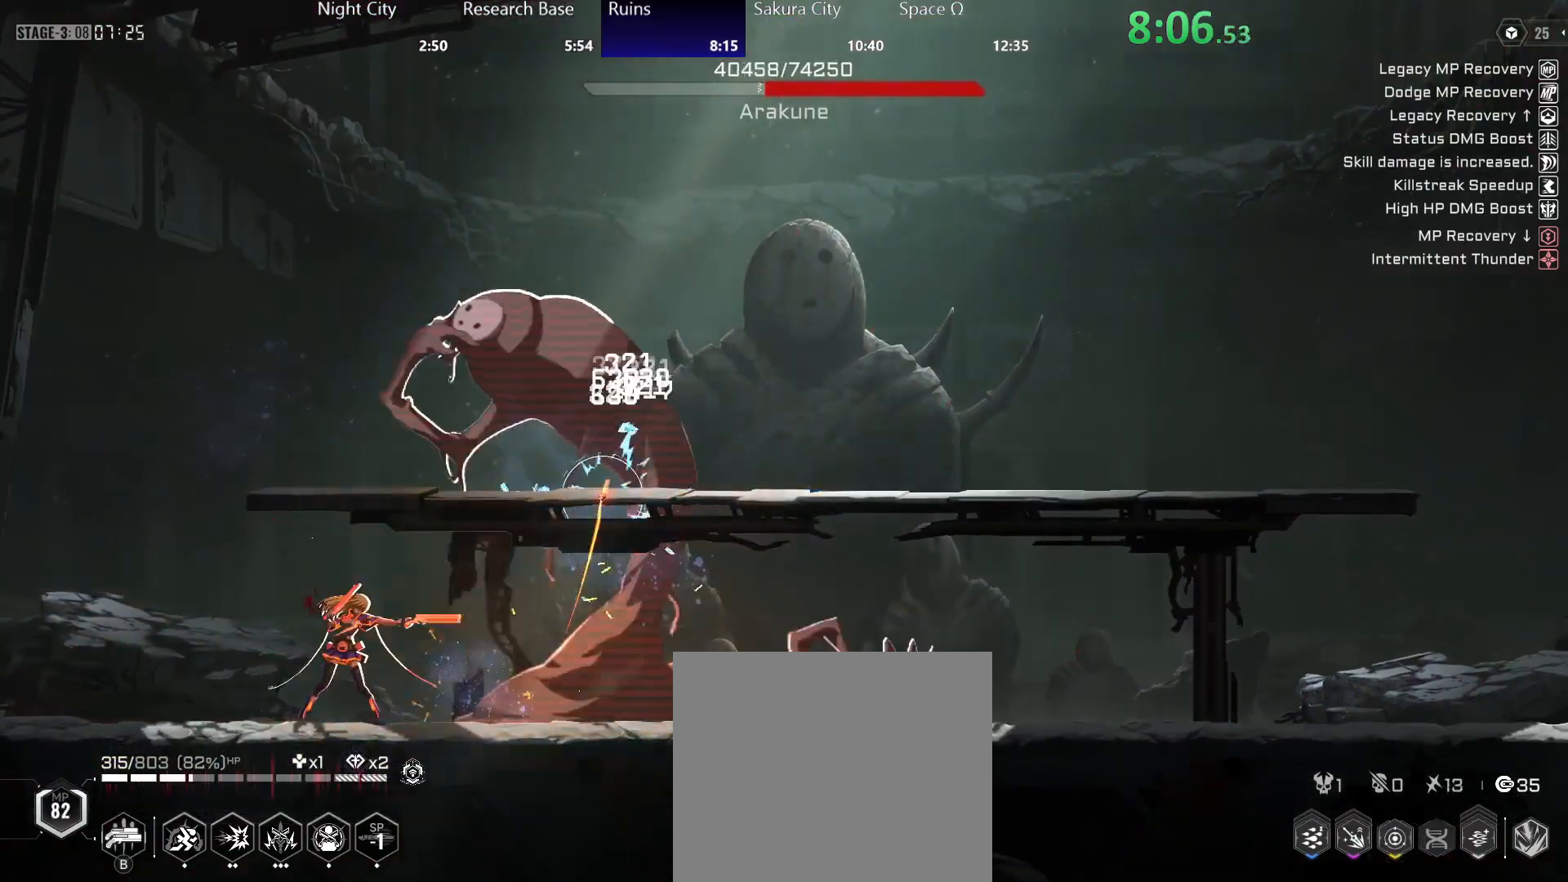
{"buttons": ["Y"], "left_stick": "right", "right_stick": "center", "events": [[250, "Y", "up"], [317, "Y", "down"]]}
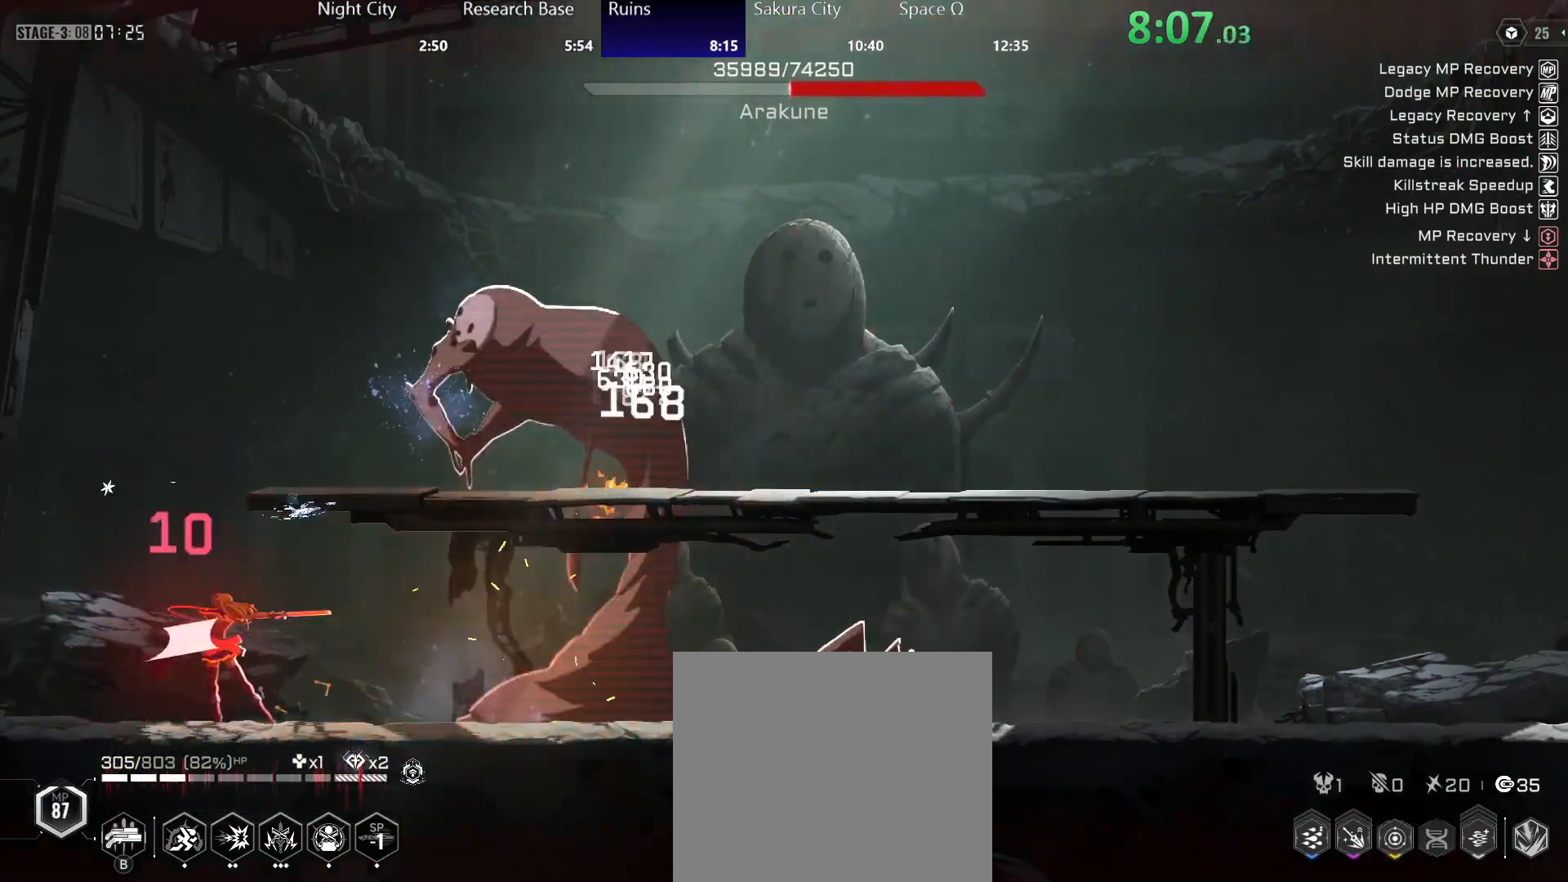
{"buttons": ["Y"], "left_stick": "right", "right_stick": "center", "events": [[250, "Y", "up"], [317, "Y", "down"]]}
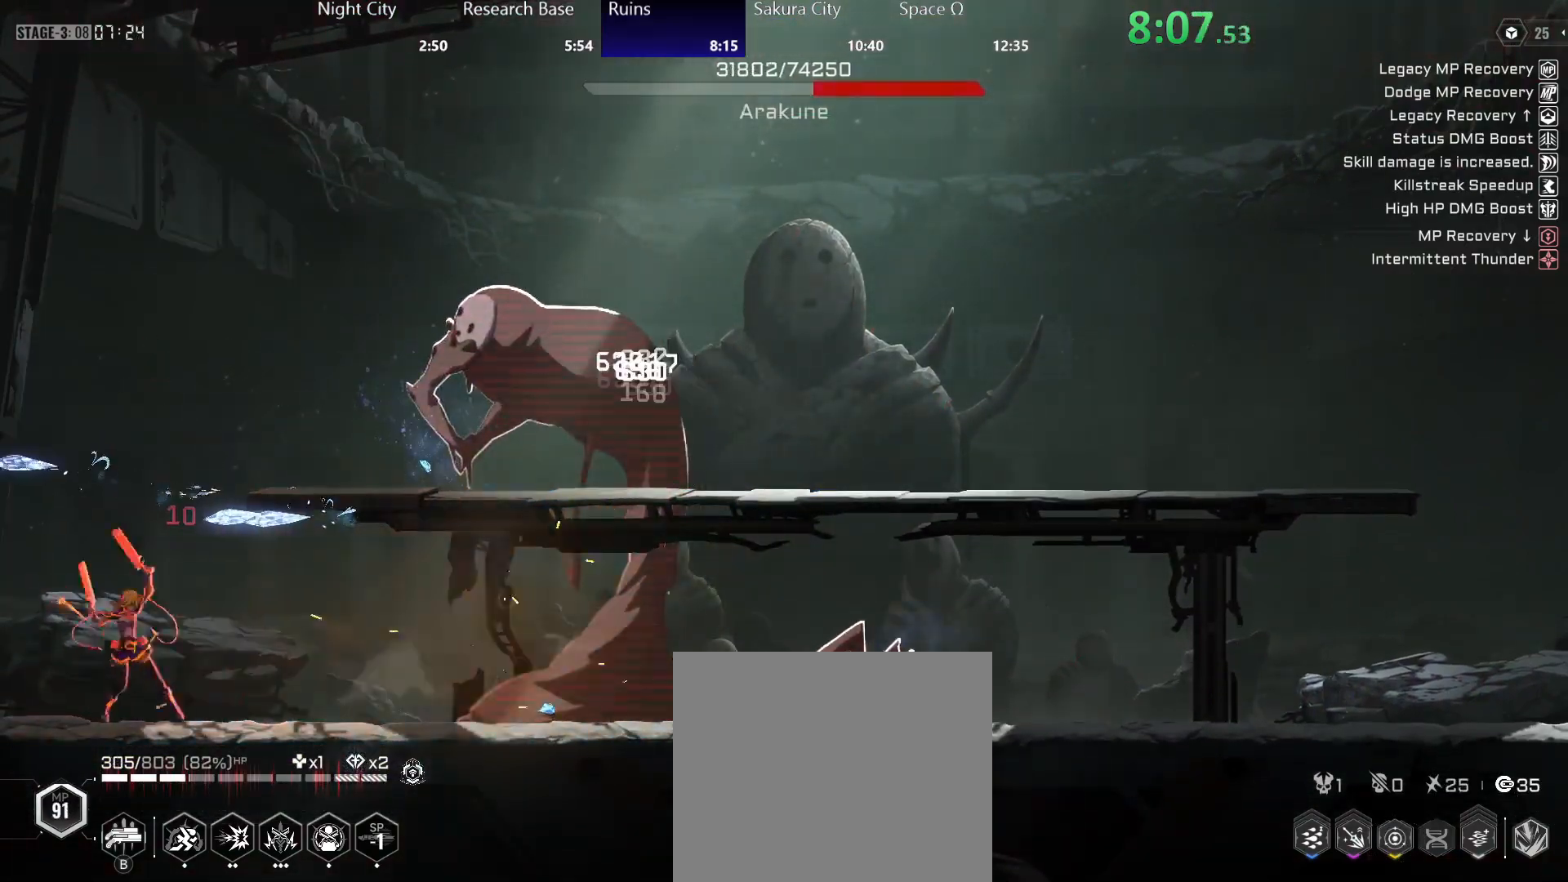
{"buttons": ["Y"], "left_stick": "right", "right_stick": "center", "events": [[283, "Y", "up"], [350, "Y", "down"]]}
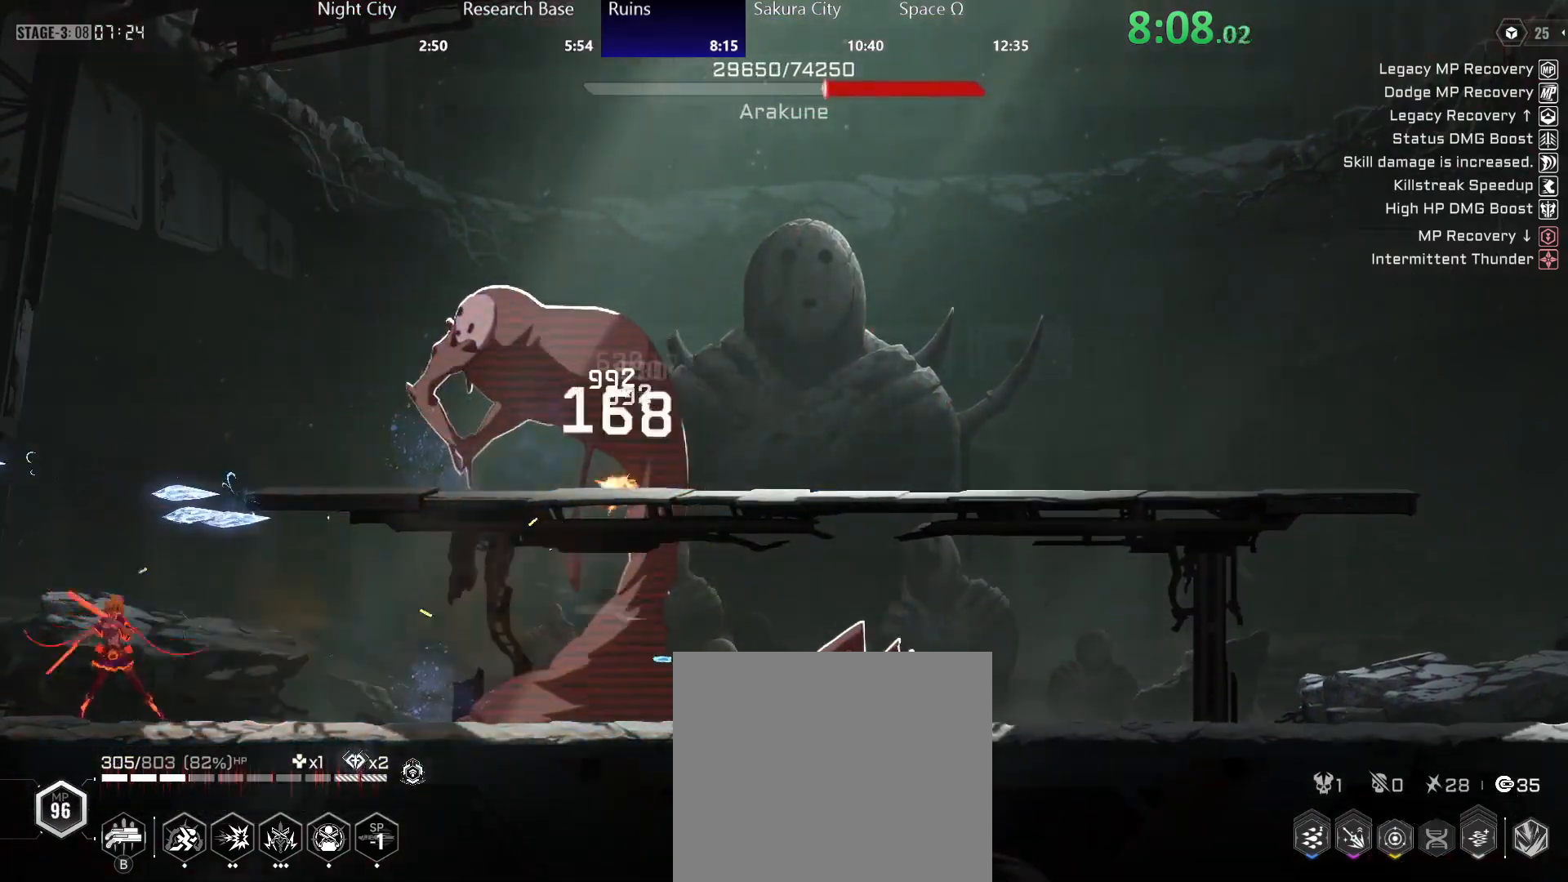
{"buttons": ["Y"], "left_stick": "right", "right_stick": "center", "events": [[317, "Y", "up"], [417, "Y", "down"]]}
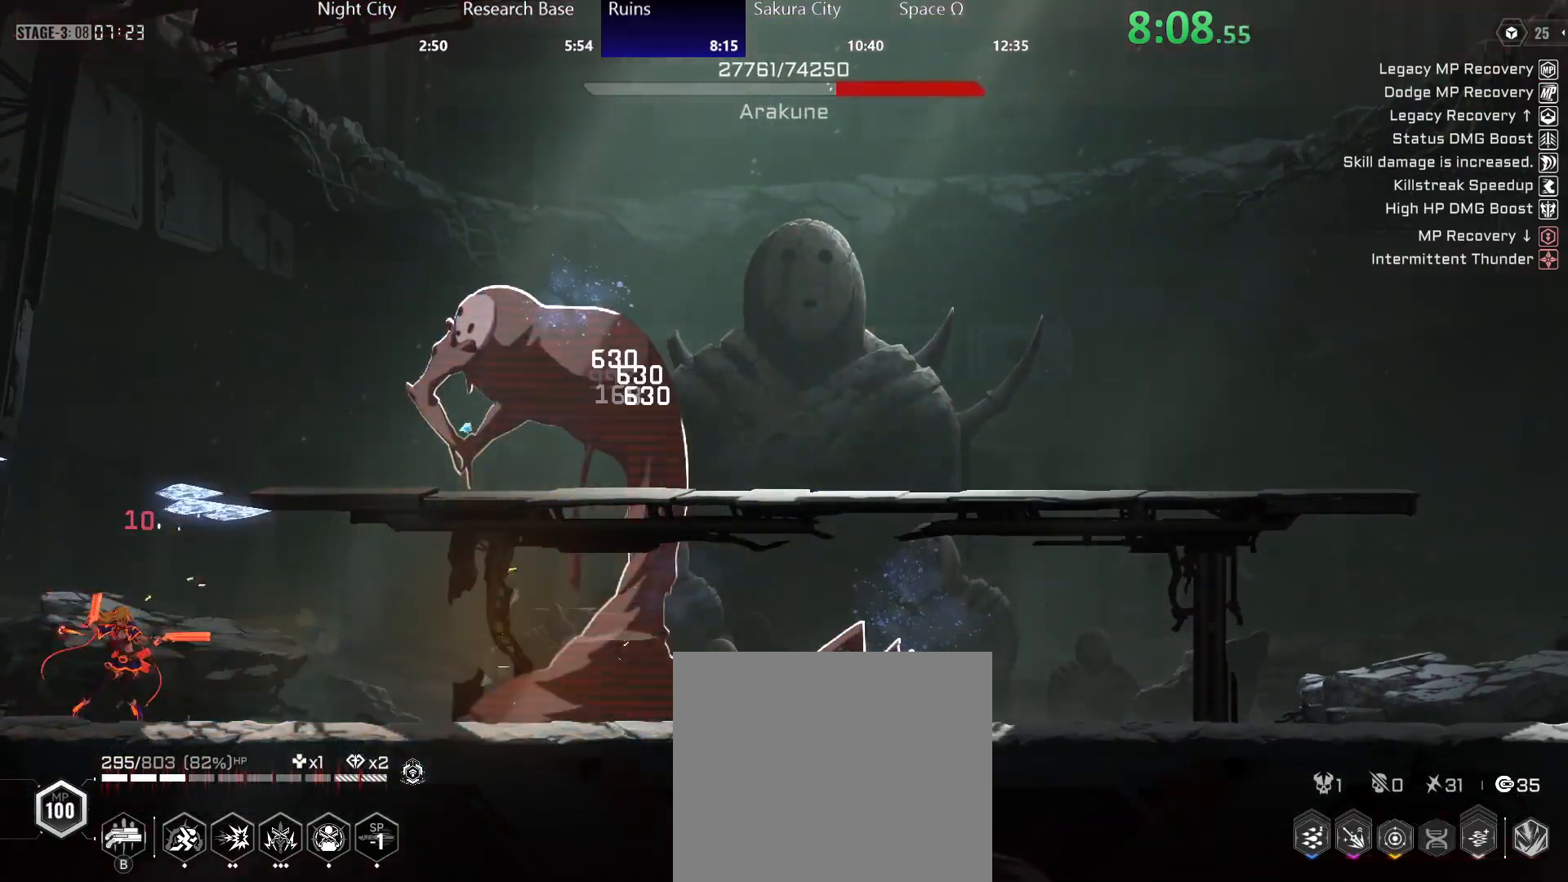
{"buttons": [], "left_stick": "right", "right_stick": "center", "events": [[467, "Y", "up"]]}
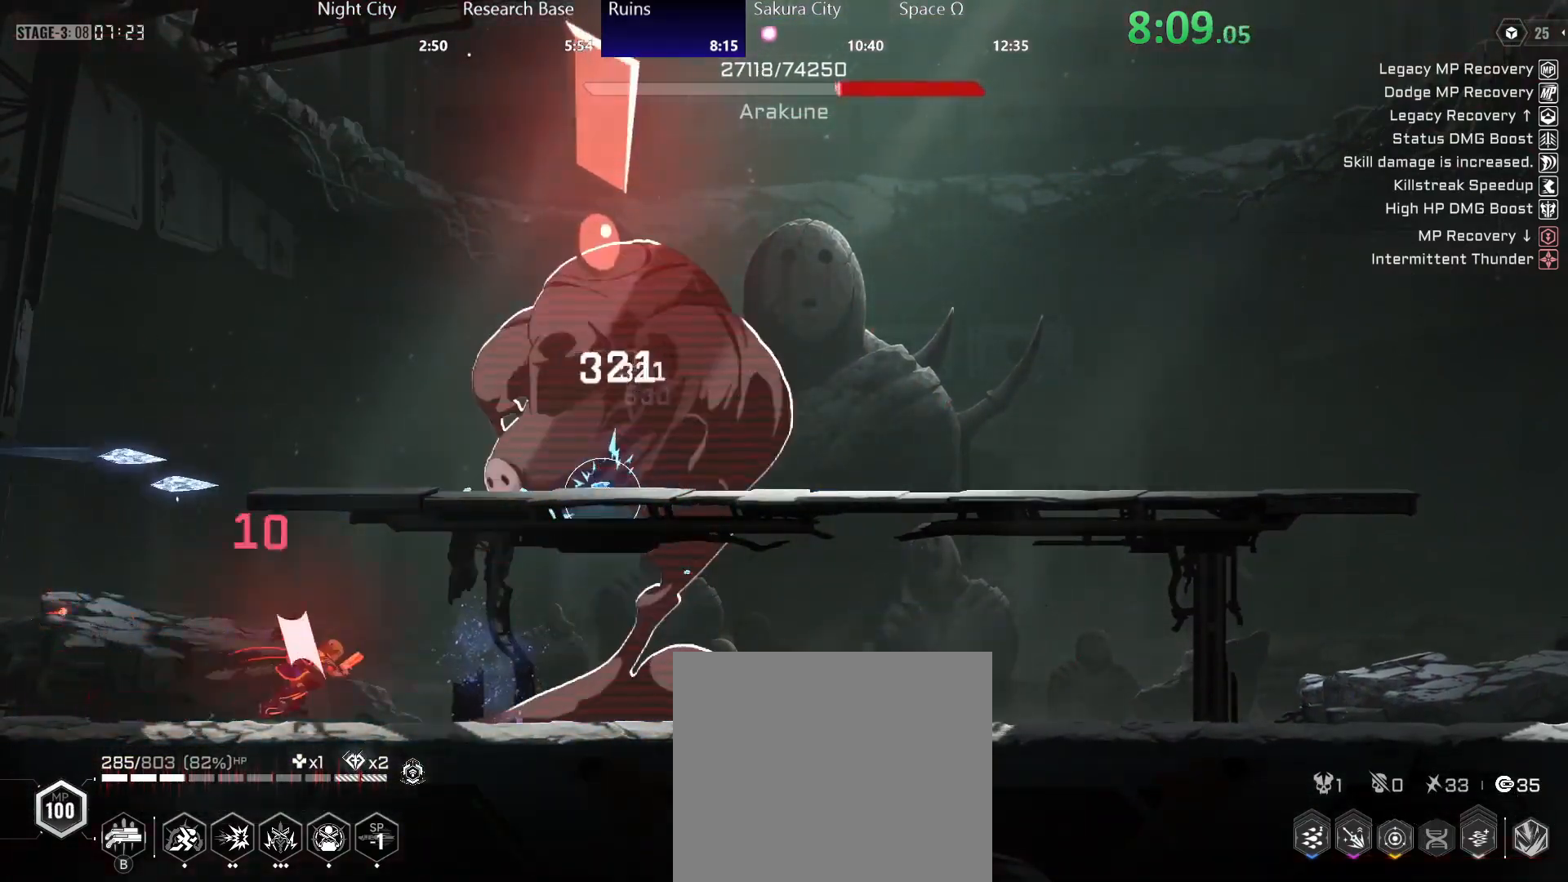
{"buttons": [], "left_stick": "right", "right_stick": "center", "events": [[33, "Y", "down"], [500, "Y", "up"]]}
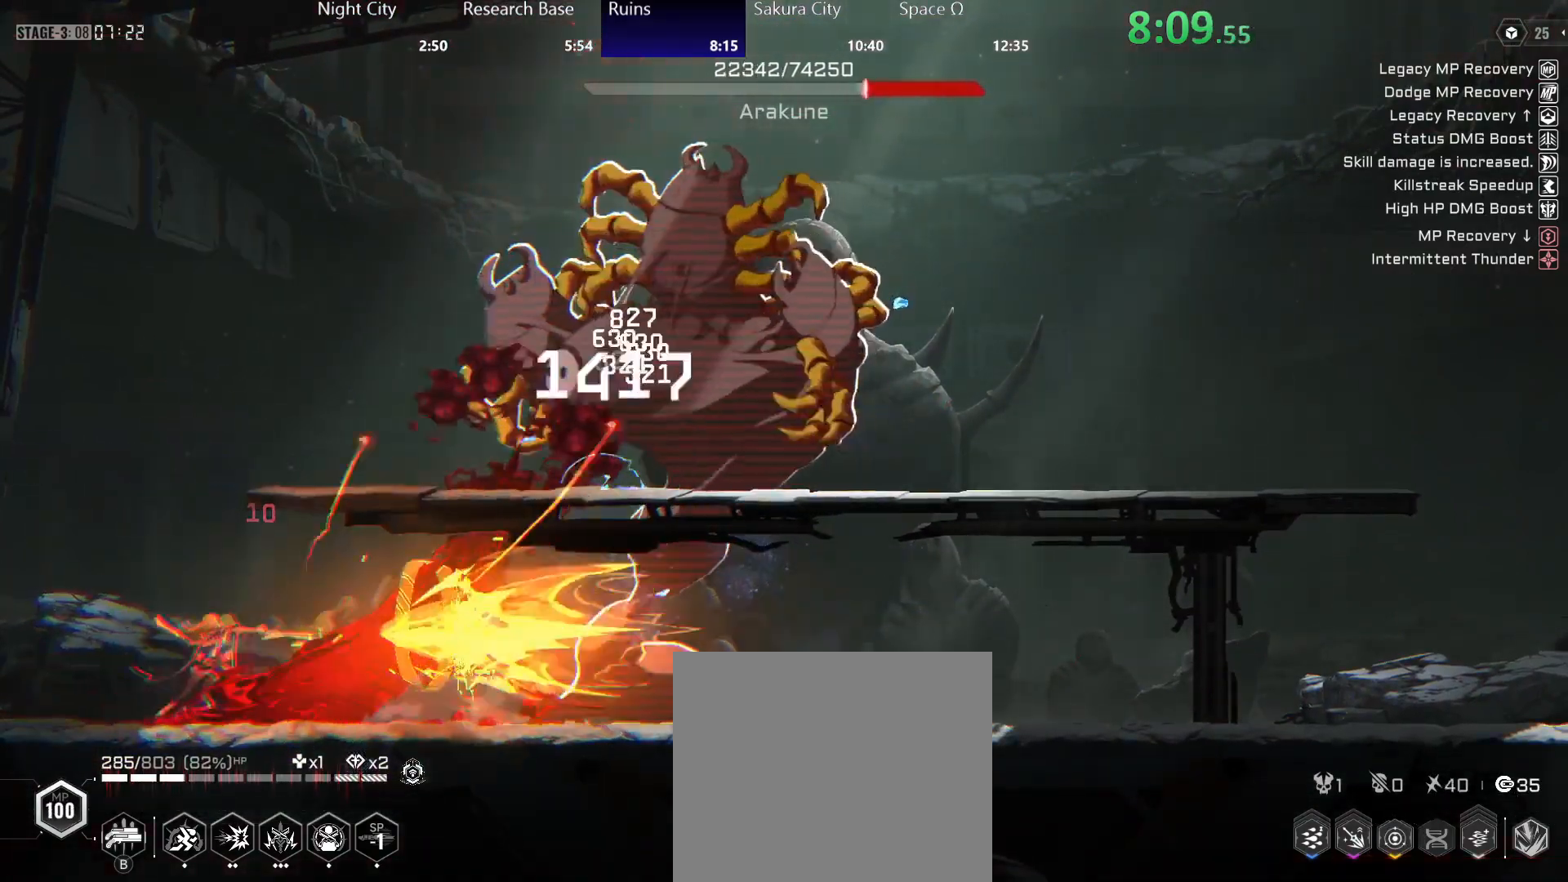
{"buttons": ["Y"], "left_stick": "right", "right_stick": "center", "events": [[100, "Y", "down"]]}
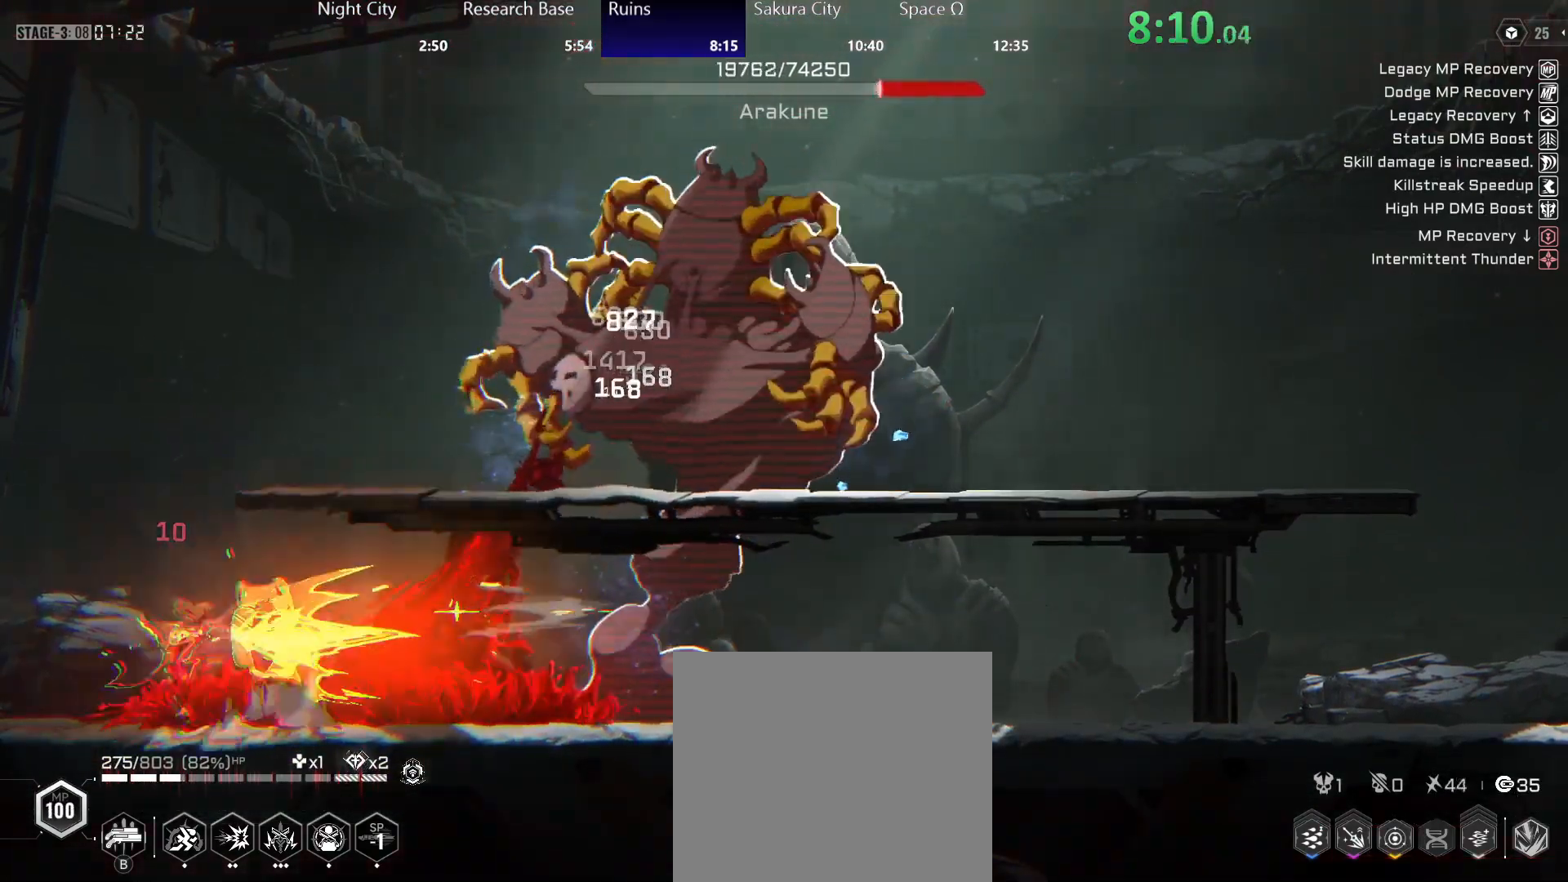
{"buttons": ["Y"], "left_stick": "right", "right_stick": "center", "events": [[83, "Y", "up"], [133, "Y", "down"]]}
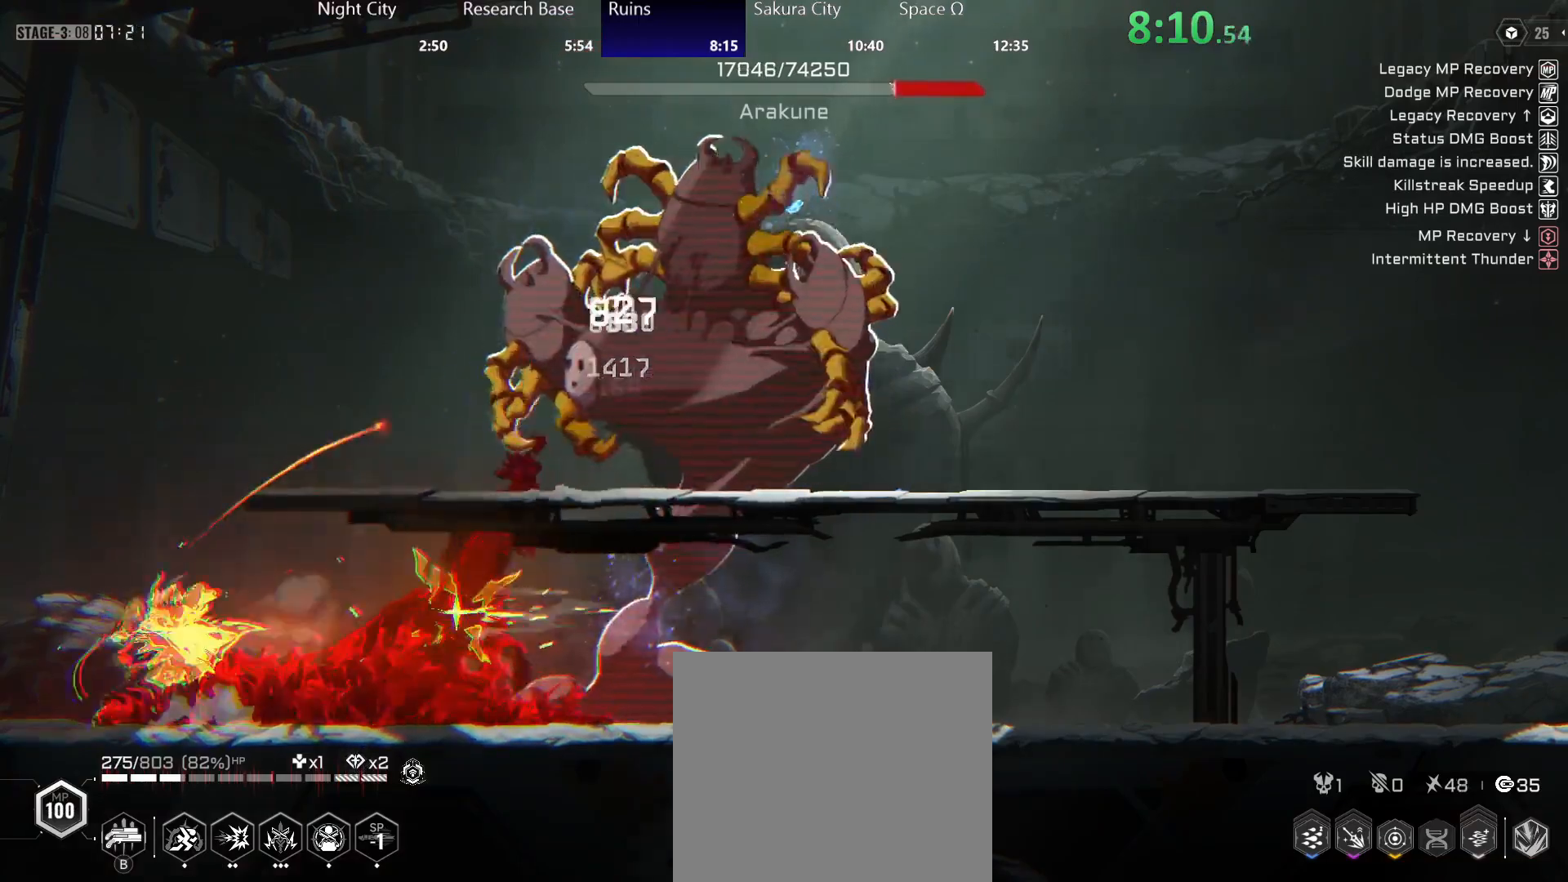
{"buttons": ["Y"], "left_stick": "right", "right_stick": "center", "events": [[100, "Y", "up"], [167, "Y", "down"]]}
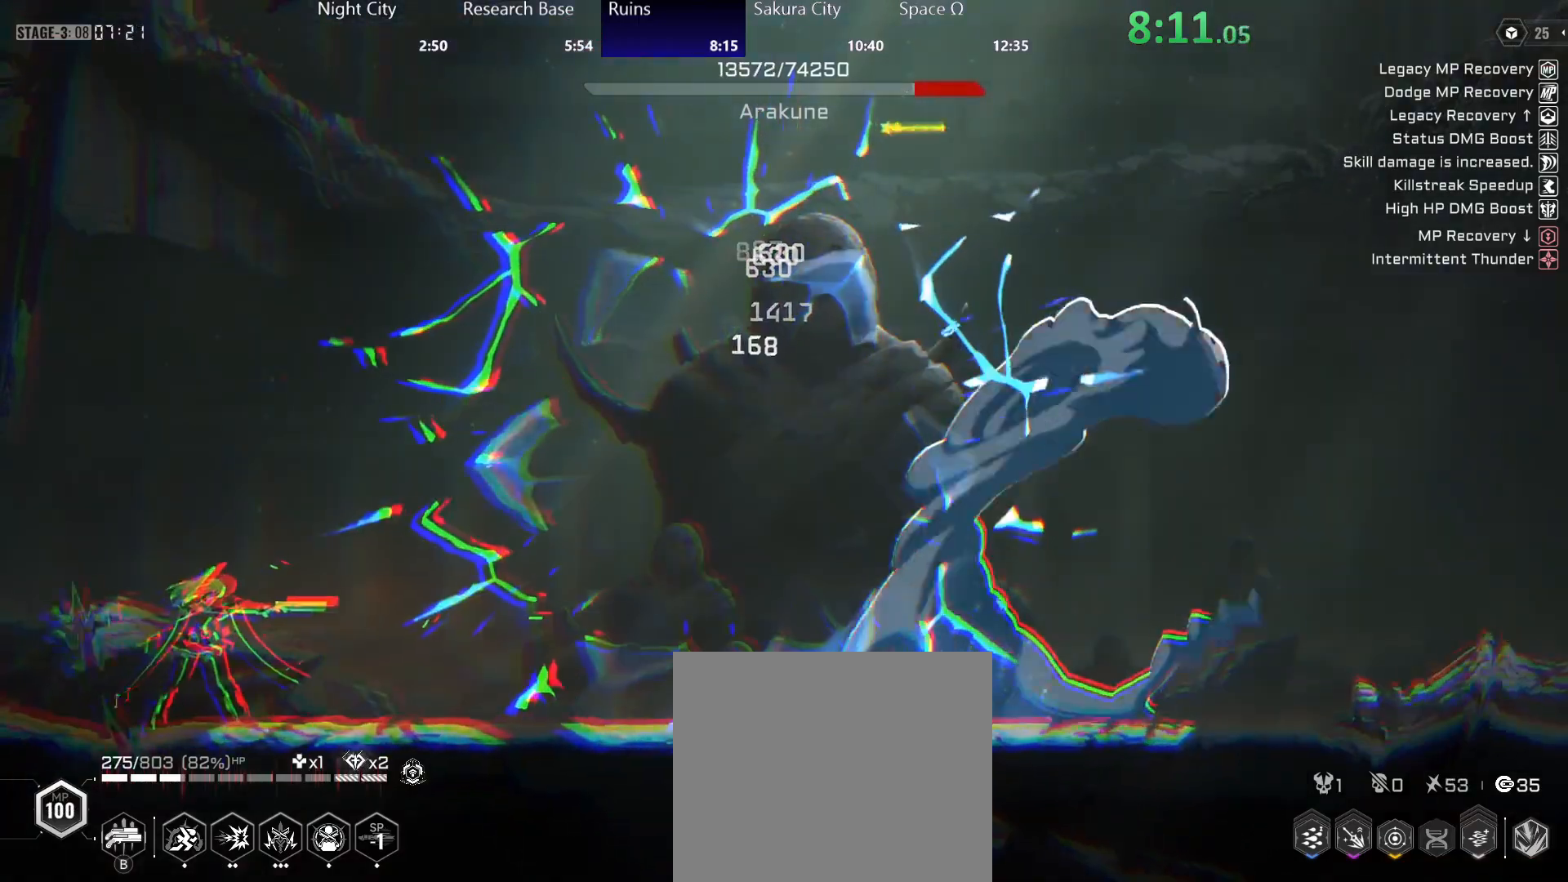
{"buttons": ["Y"], "left_stick": "right", "right_stick": "center", "events": [[250, "R2", "down"], [250, "Y", "up"], [383, "R2", "up"], [400, "Y", "down"]]}
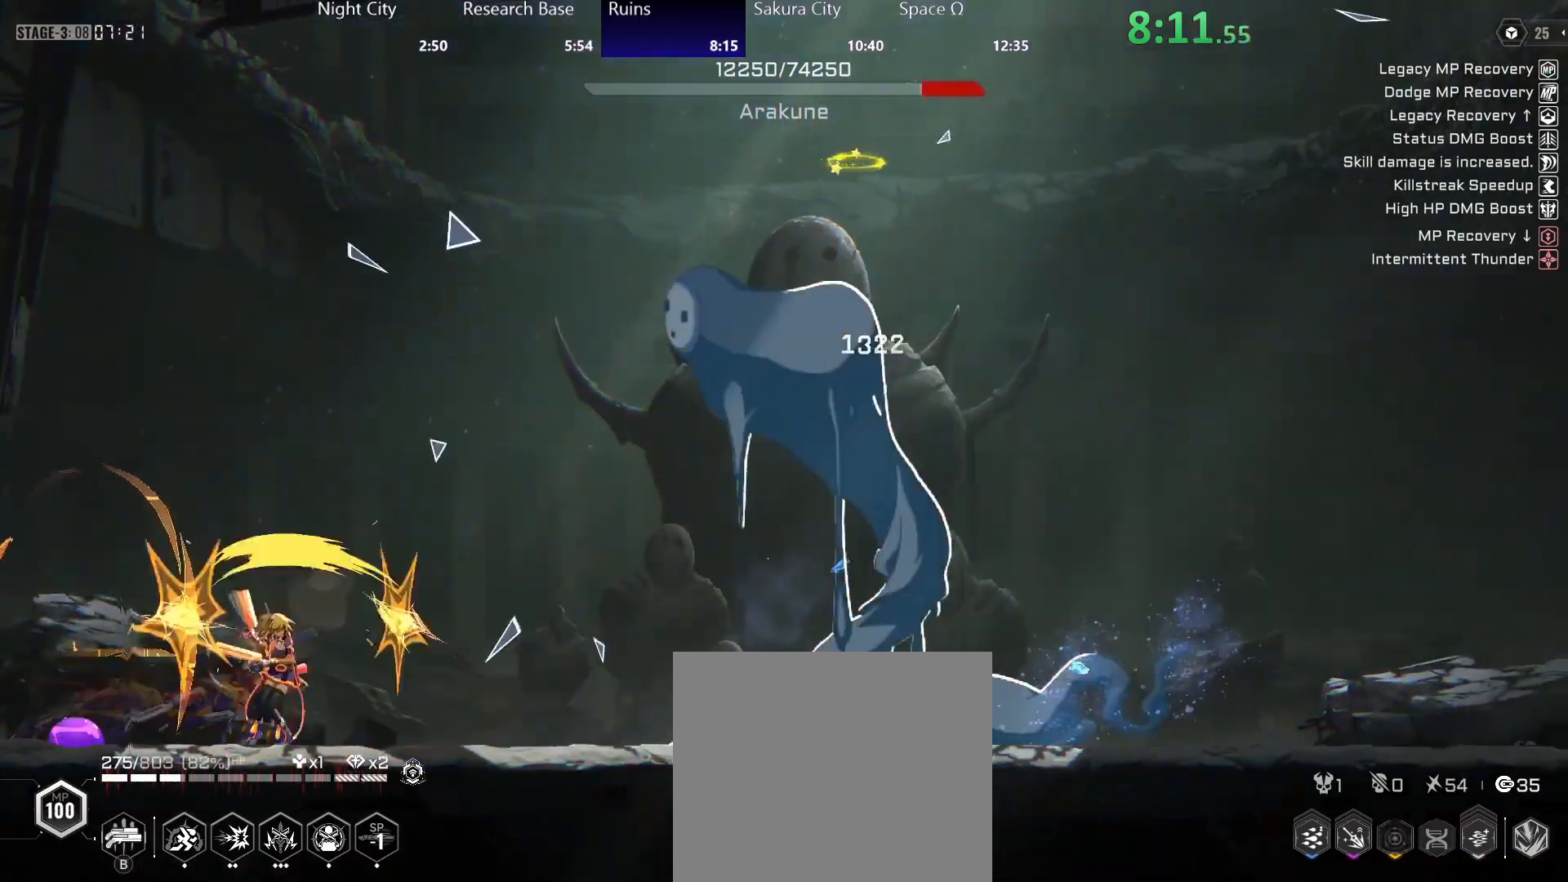
{"buttons": ["Y"], "left_stick": "right", "right_stick": "center", "events": []}
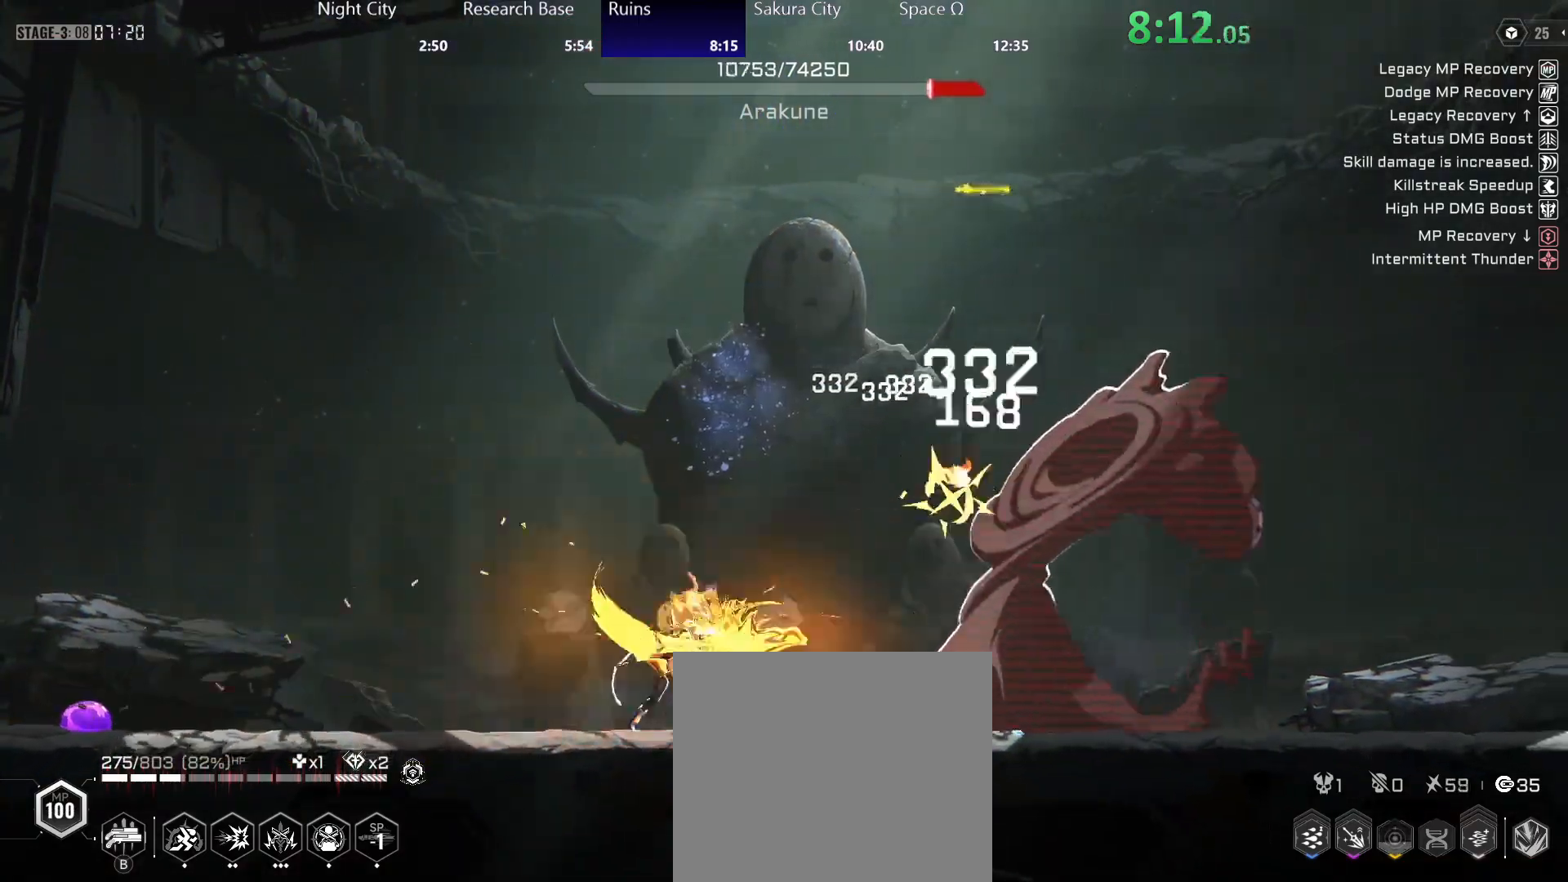
{"buttons": ["Y"], "left_stick": "right", "right_stick": "center", "events": [[67, "Y", "up"], [117, "Y", "down"]]}
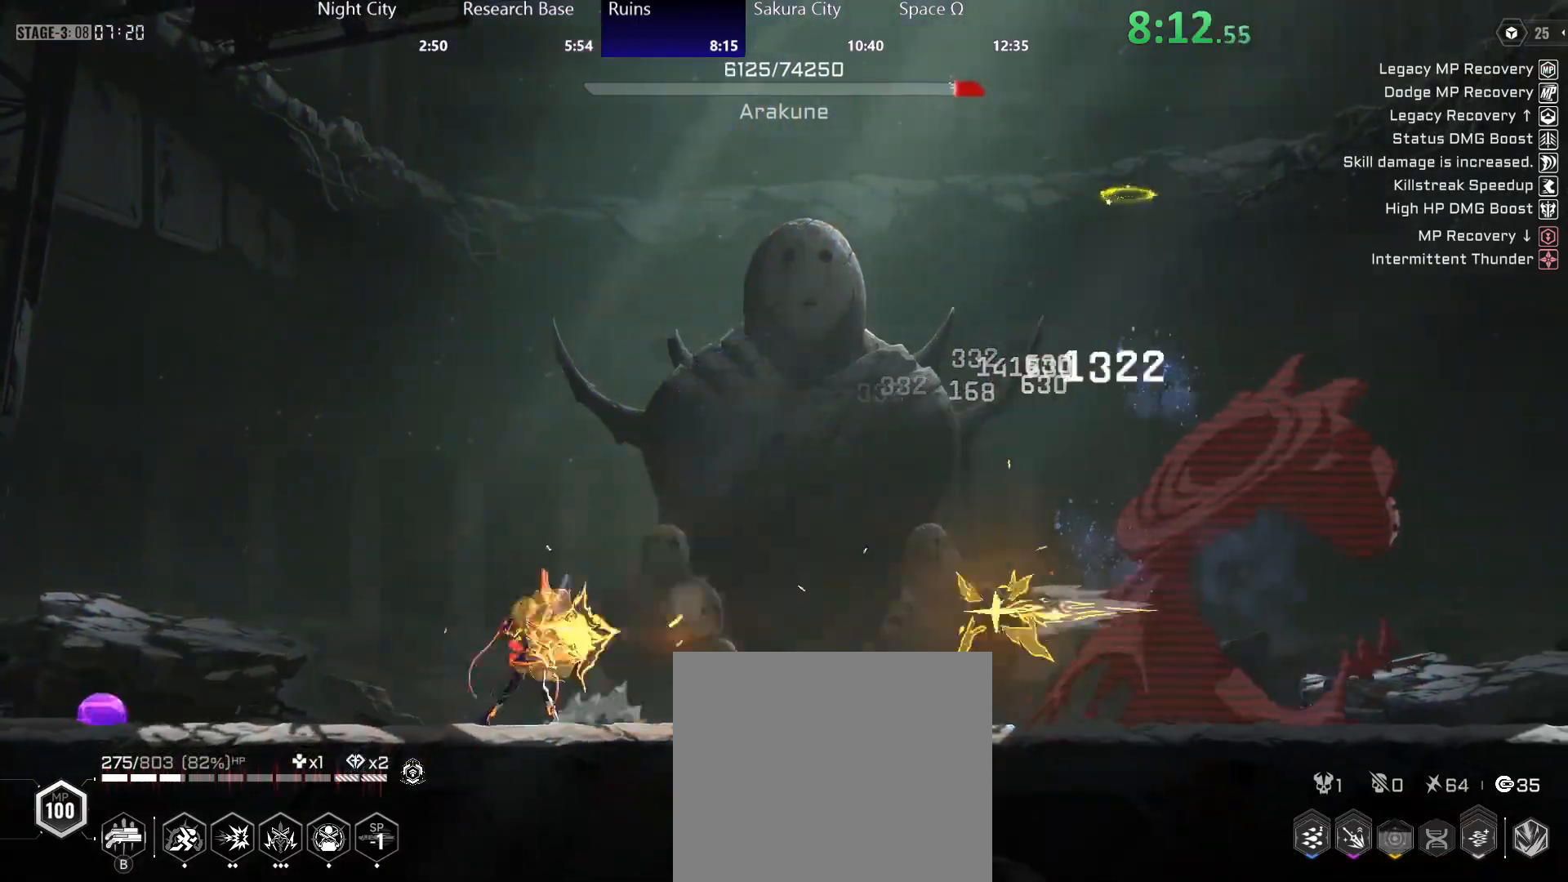
{"buttons": ["B"], "left_stick": "right", "right_stick": "center", "events": [[67, "Y", "up"], [83, "R2", "down"], [200, "R2", "up"], [300, "B", "down"], [350, "B", "up"], [400, "B", "down"], [450, "B", "up"], [500, "B", "down"]]}
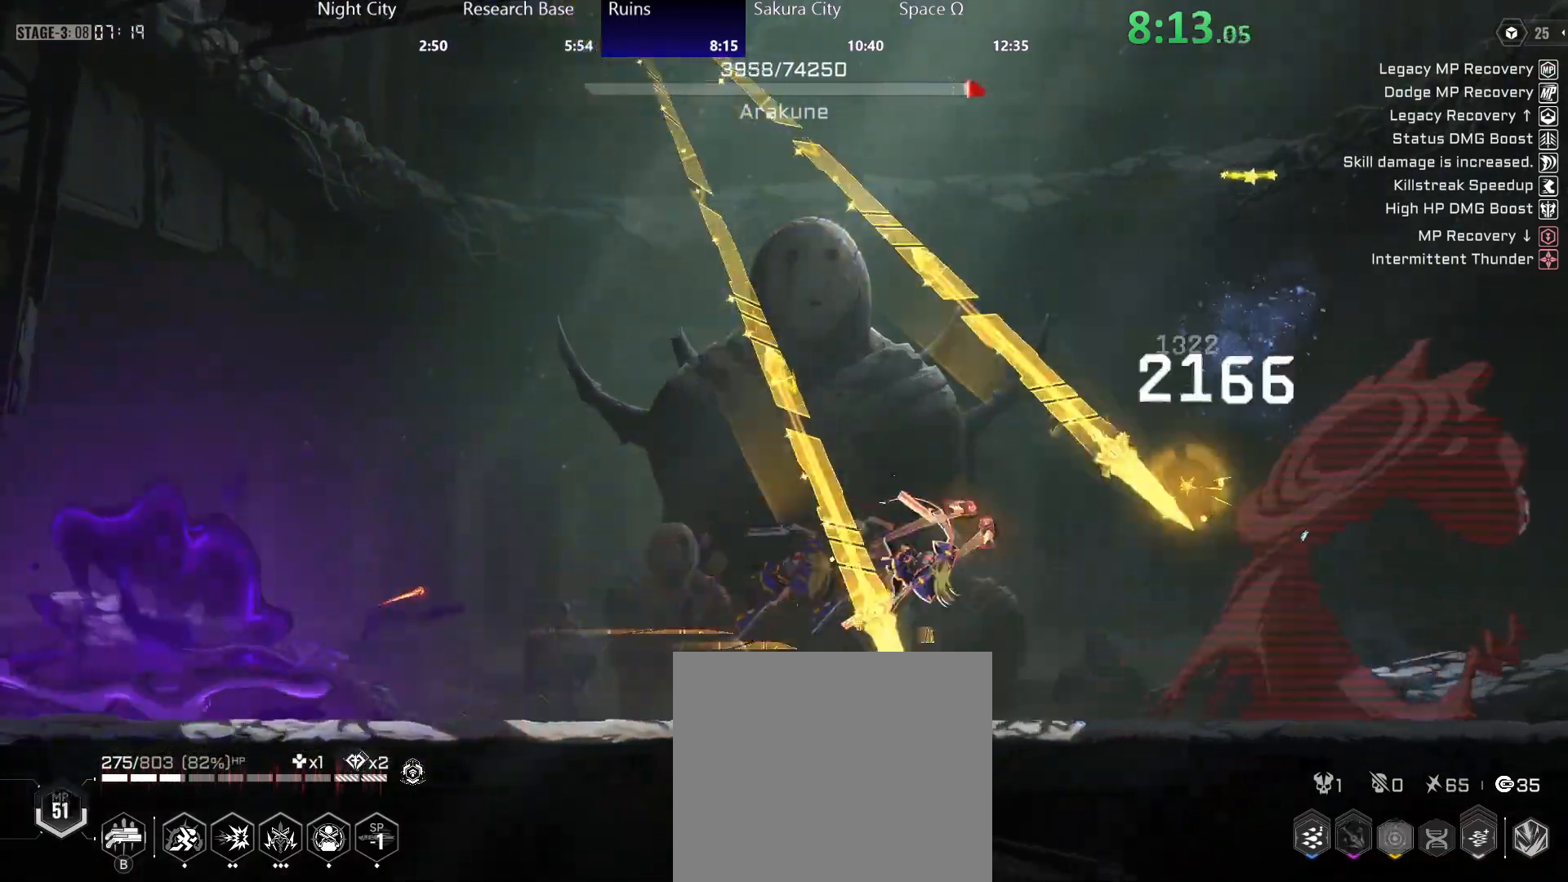
{"buttons": ["B"], "left_stick": "right", "right_stick": "center", "events": [[50, "B", "up"], [100, "B", "down"], [167, "B", "up"], [233, "B", "down"], [267, "B", "up"], [333, "B", "down"], [417, "B", "up"], [467, "B", "down"]]}
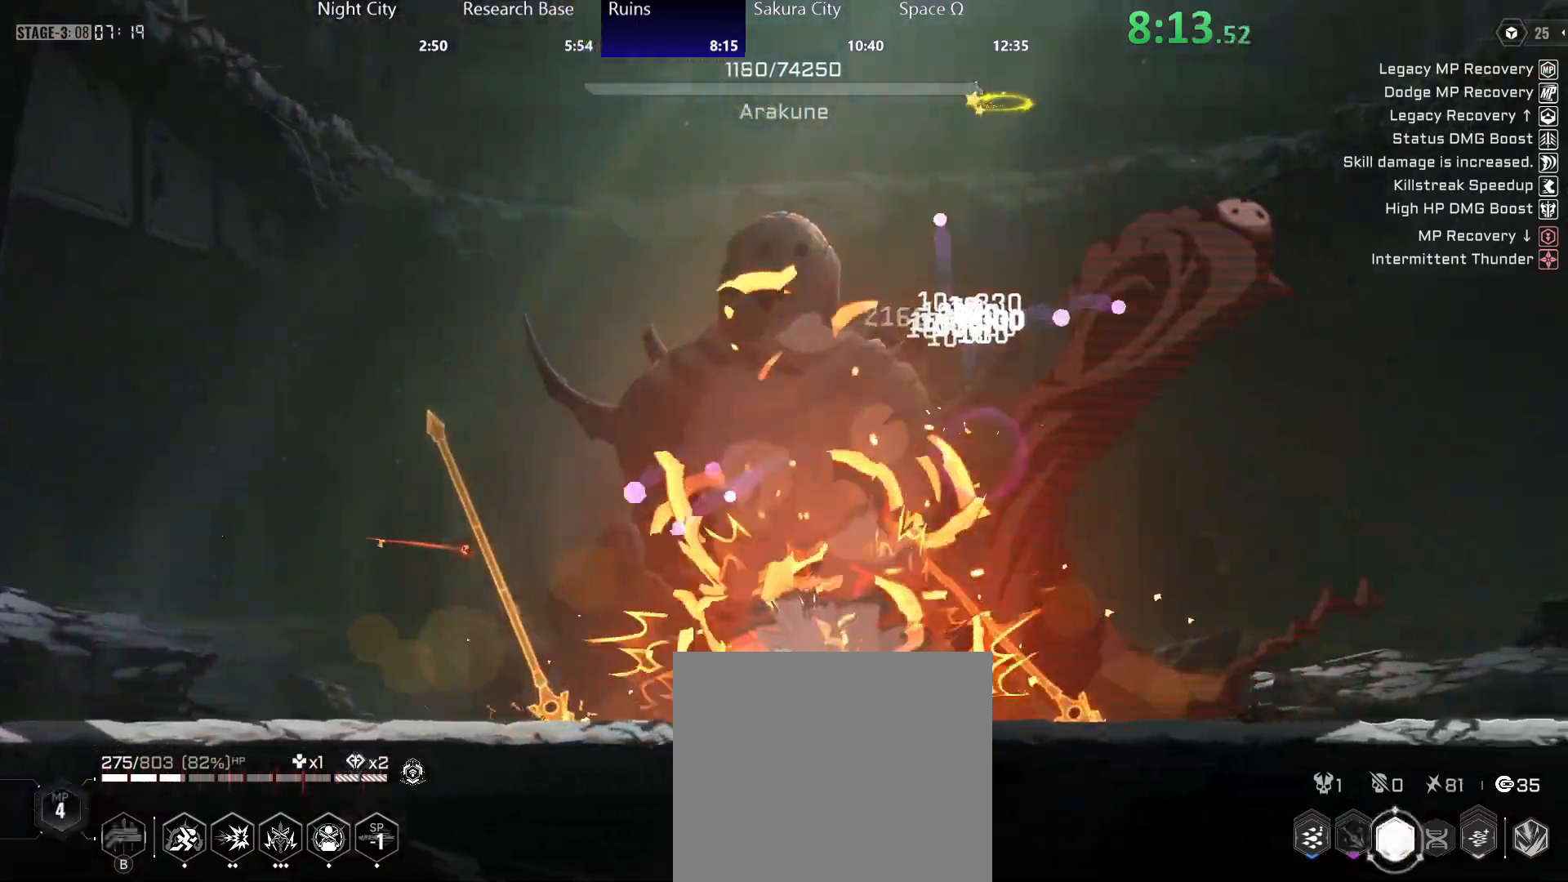
{"buttons": ["B"], "left_stick": "right", "right_stick": "center", "events": [[50, "B", "up"], [50, "R2", "down"], [150, "B", "down"], [200, "B", "up"], [200, "R2", "up"], [267, "B", "down"], [317, "B", "up"], [400, "B", "down"], [450, "B", "up"], [500, "B", "down"]]}
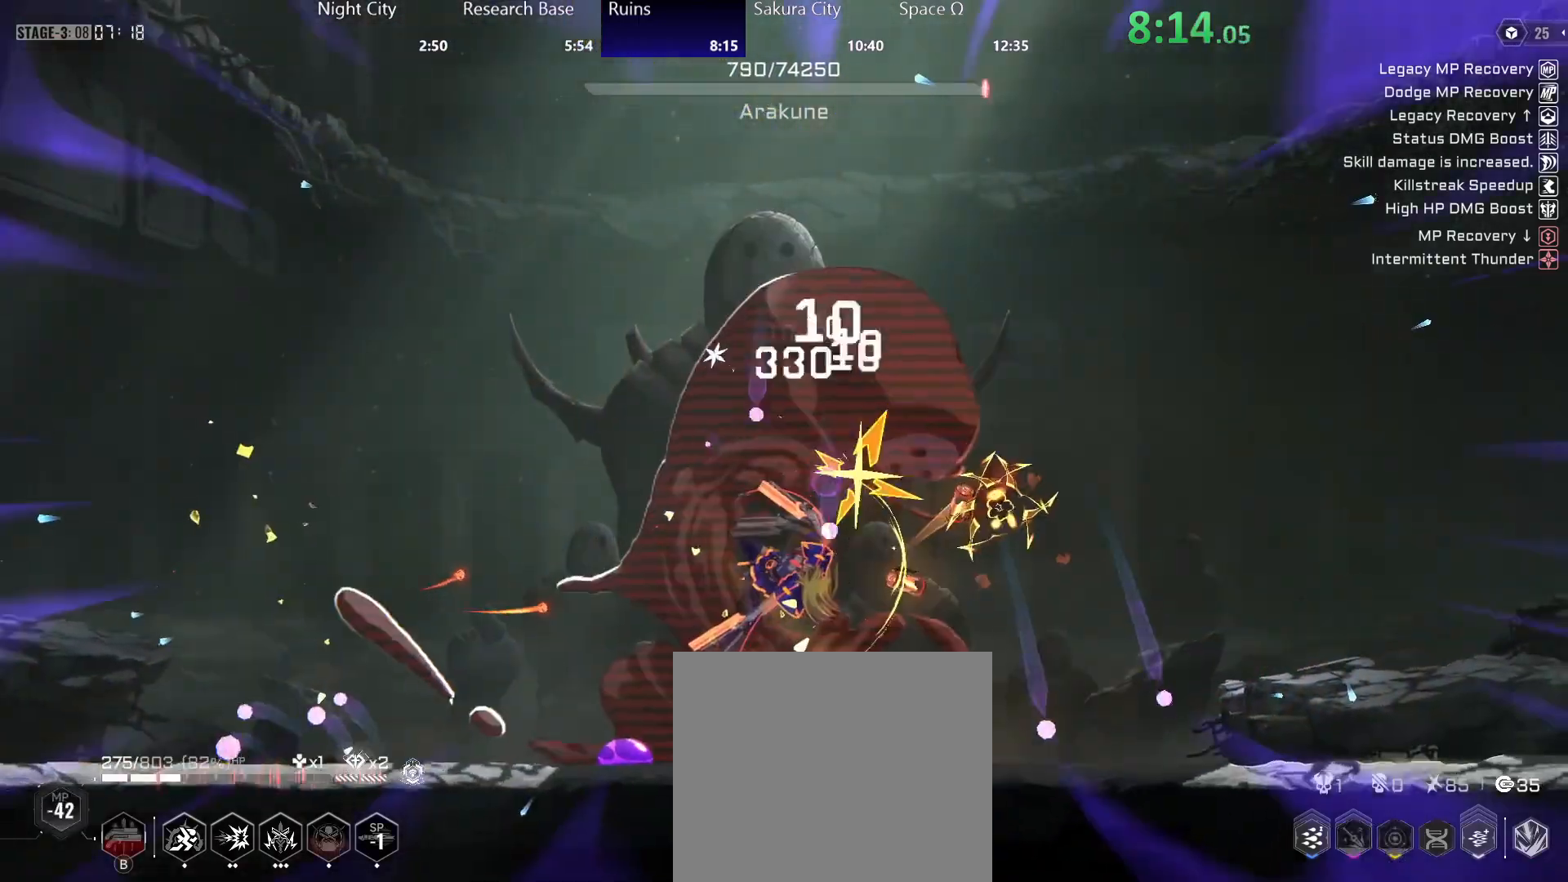
{"buttons": [], "left_stick": "center", "right_stick": "center", "events": [[83, "B", "up"], [233, "Y", "down"], [367, "Y", "up"], [433, "left_stick", "center"]]}
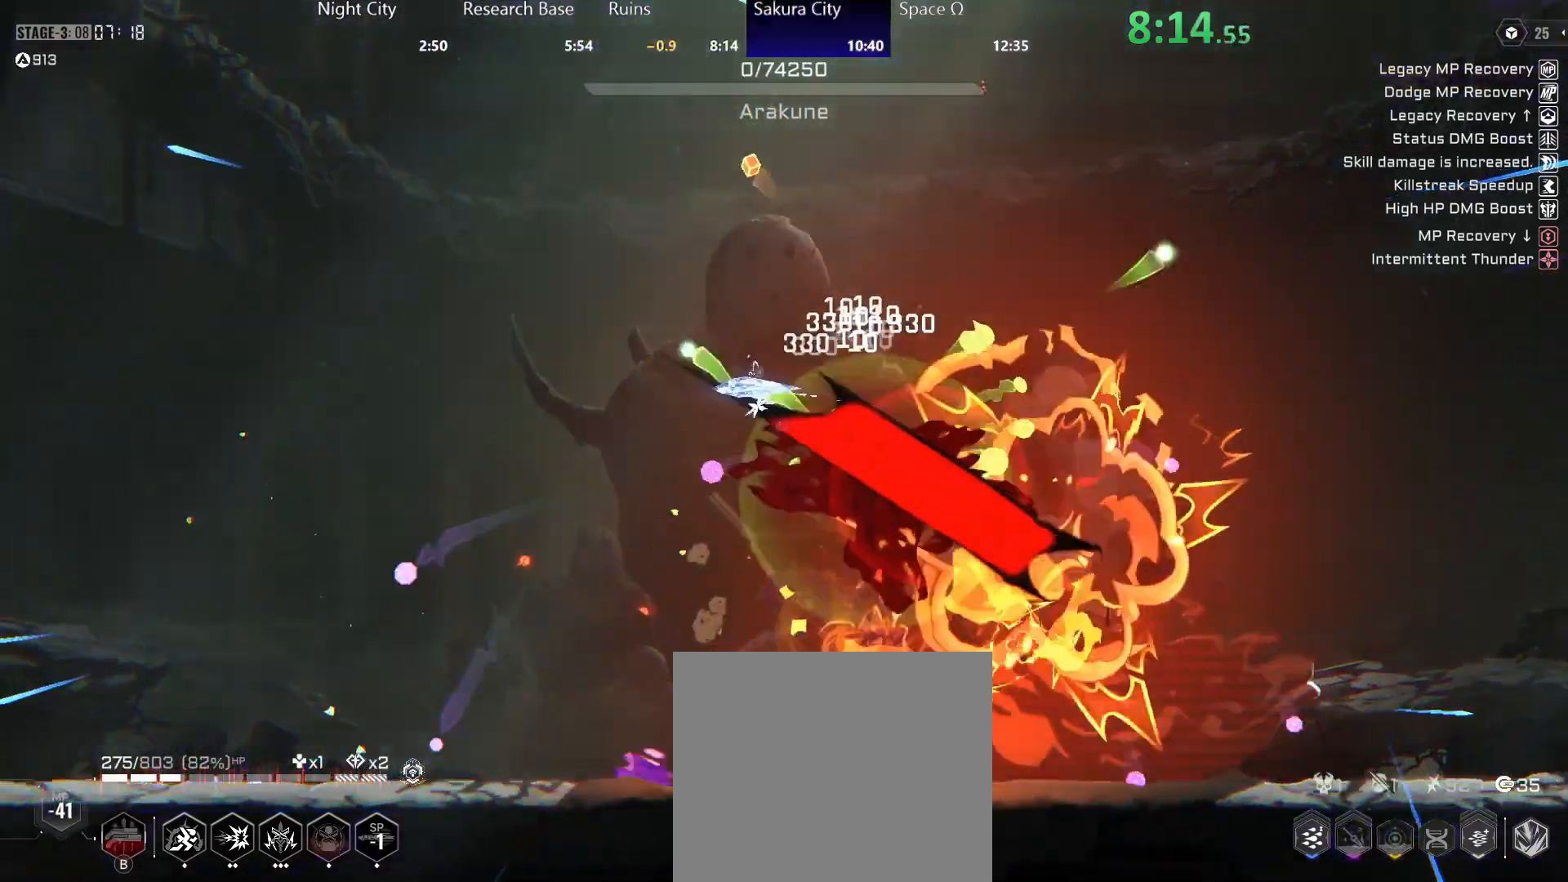
{"buttons": ["Y"], "left_stick": "down", "right_stick": "center", "events": [[17, "left_stick", "left"], [67, "Y", "down"], [167, "left_stick", "down-left"], [467, "left_stick", "down"]]}
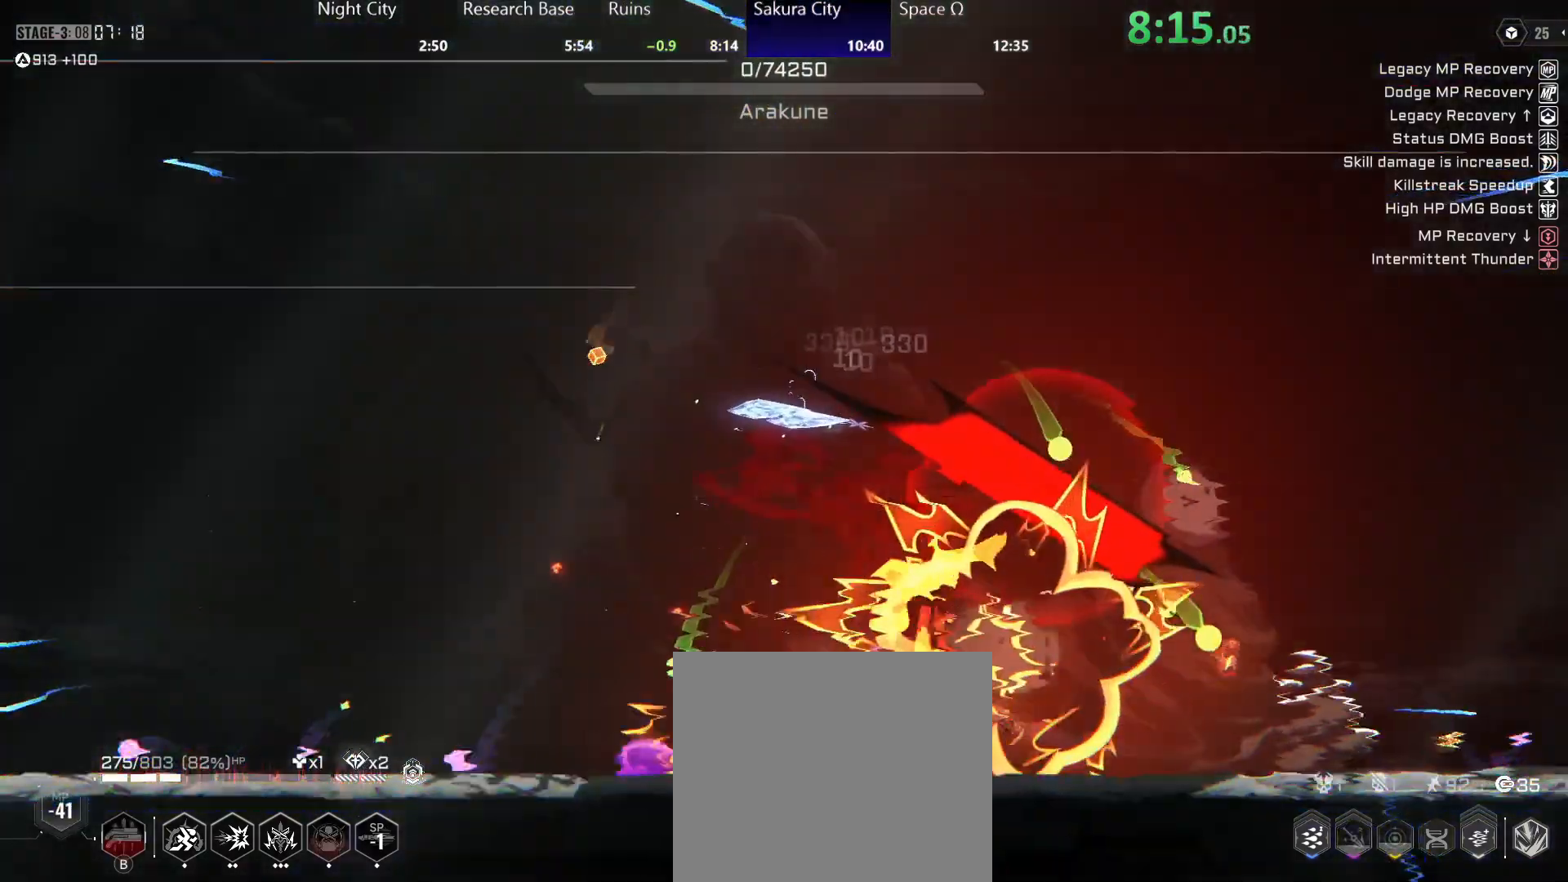
{"buttons": [], "left_stick": "center", "right_stick": "center", "events": [[83, "left_stick", "center"], [167, "Y", "up"]]}
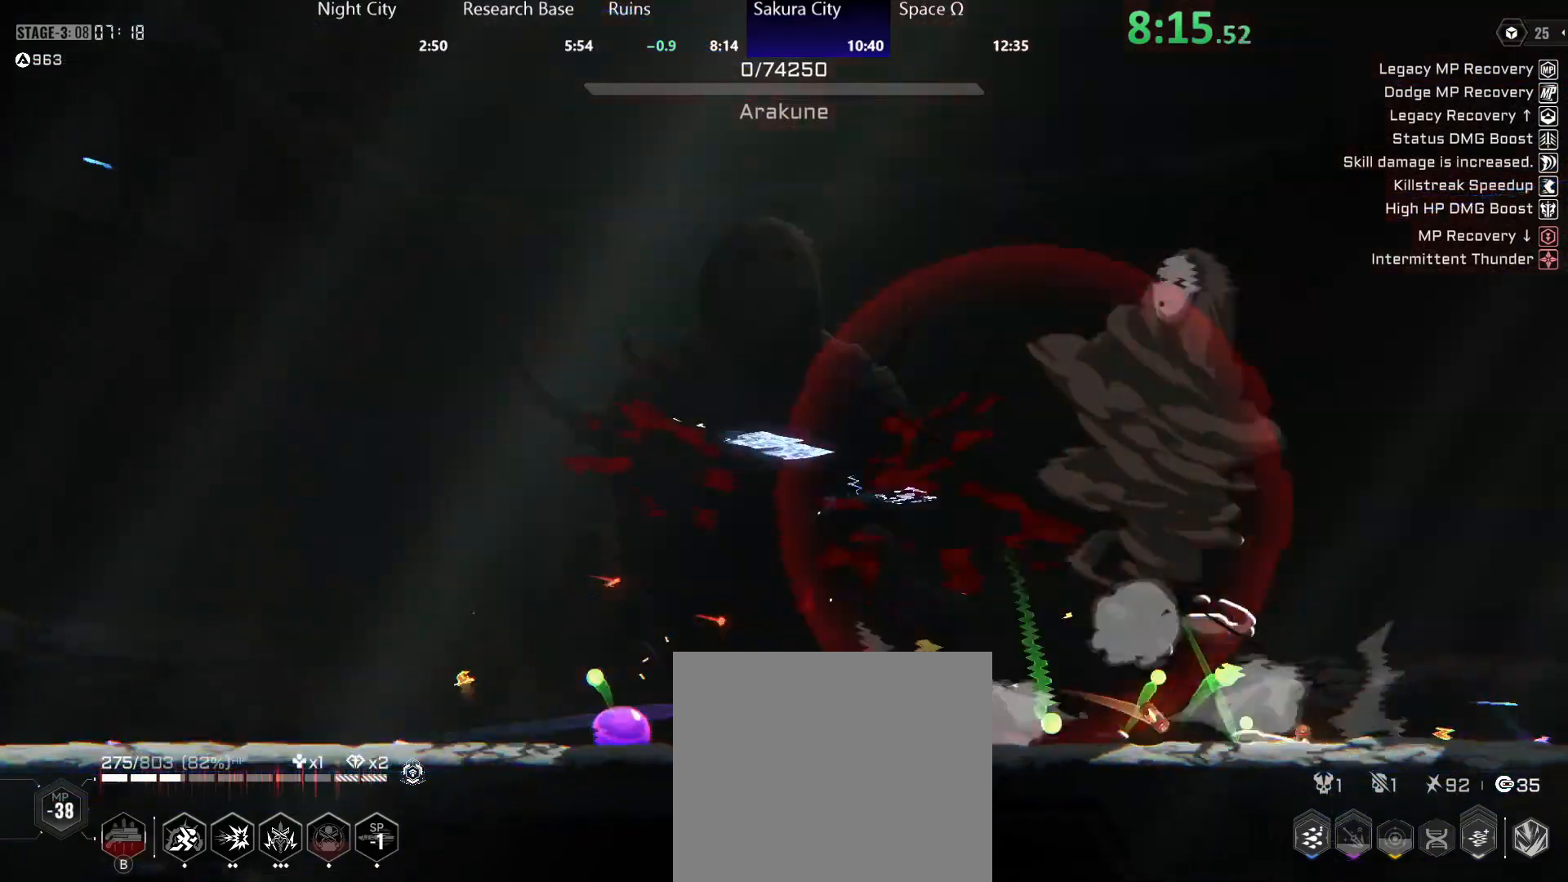
{"buttons": [], "left_stick": "center", "right_stick": "center", "events": []}
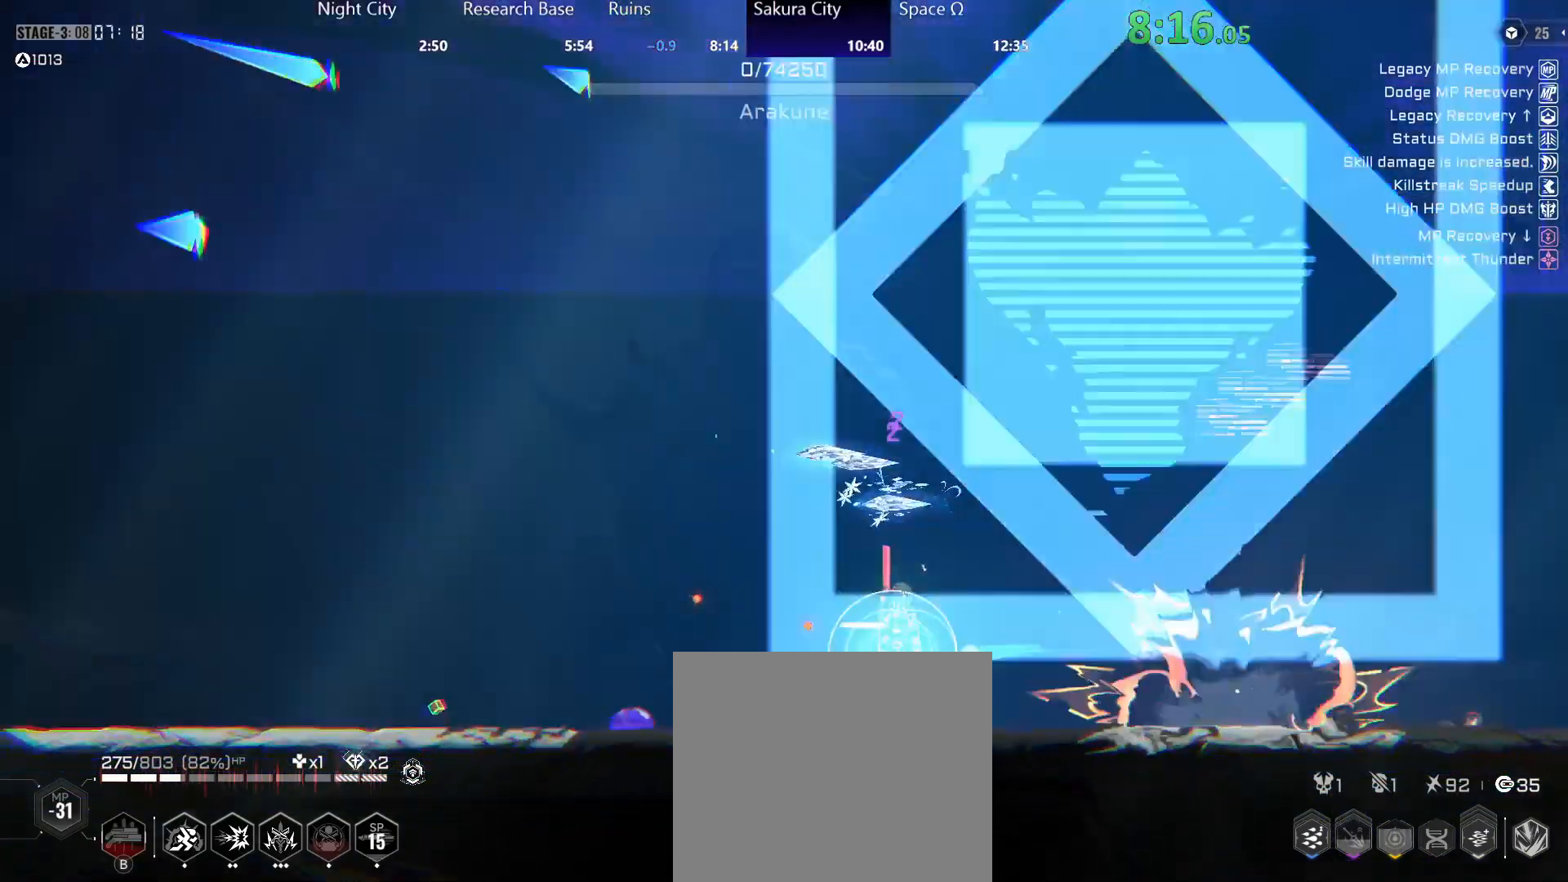
{"buttons": [], "left_stick": "center", "right_stick": "center", "events": []}
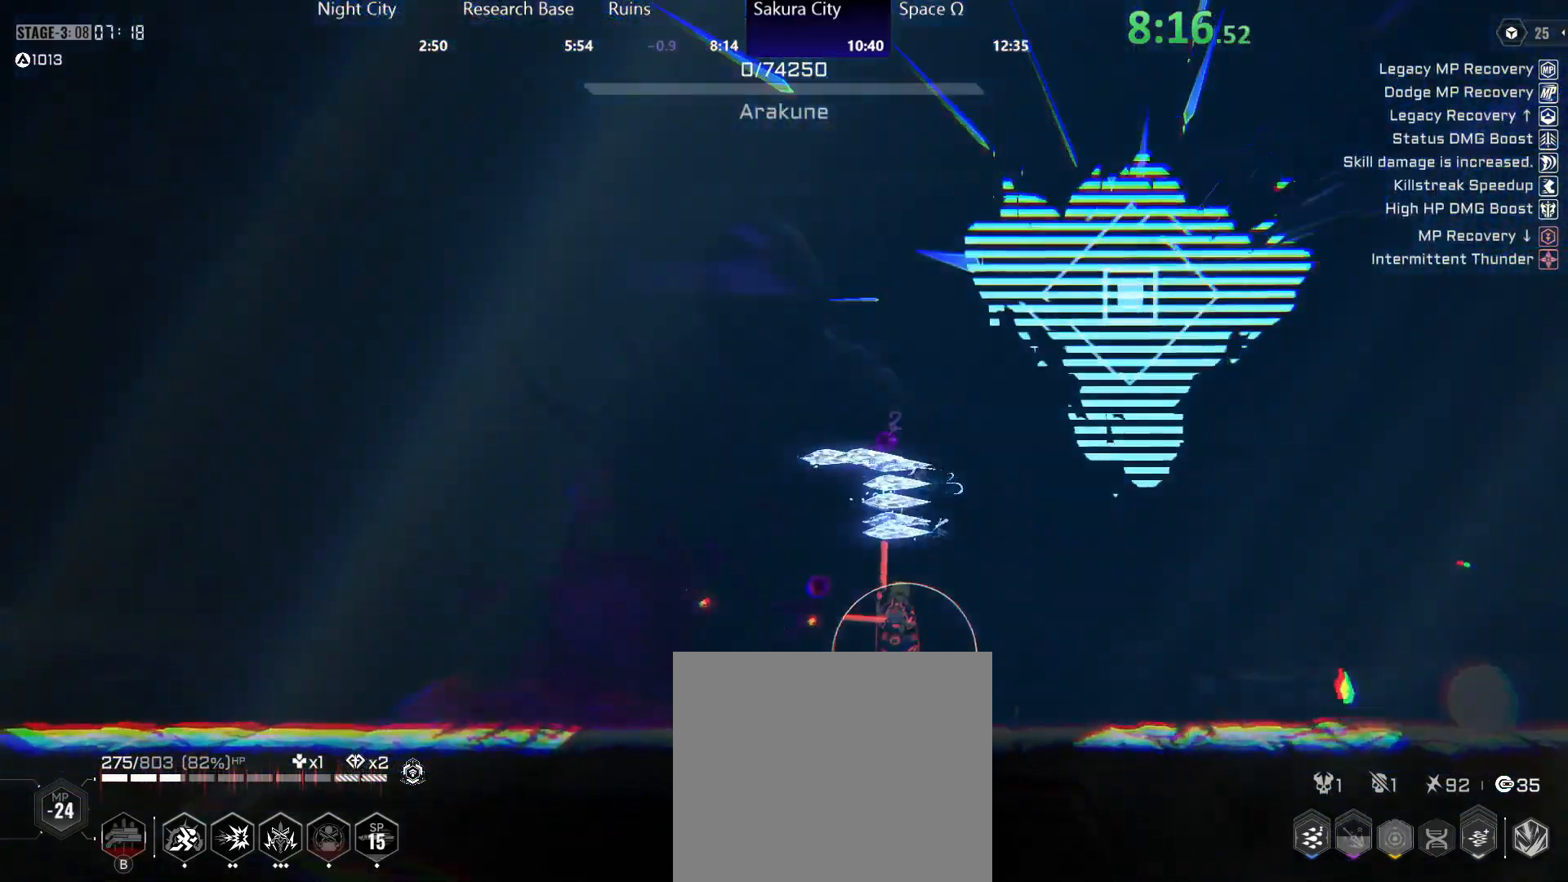
{"buttons": [], "left_stick": "center", "right_stick": "center", "events": [[200, "left_stick", "left"], [450, "left_stick", "center"]]}
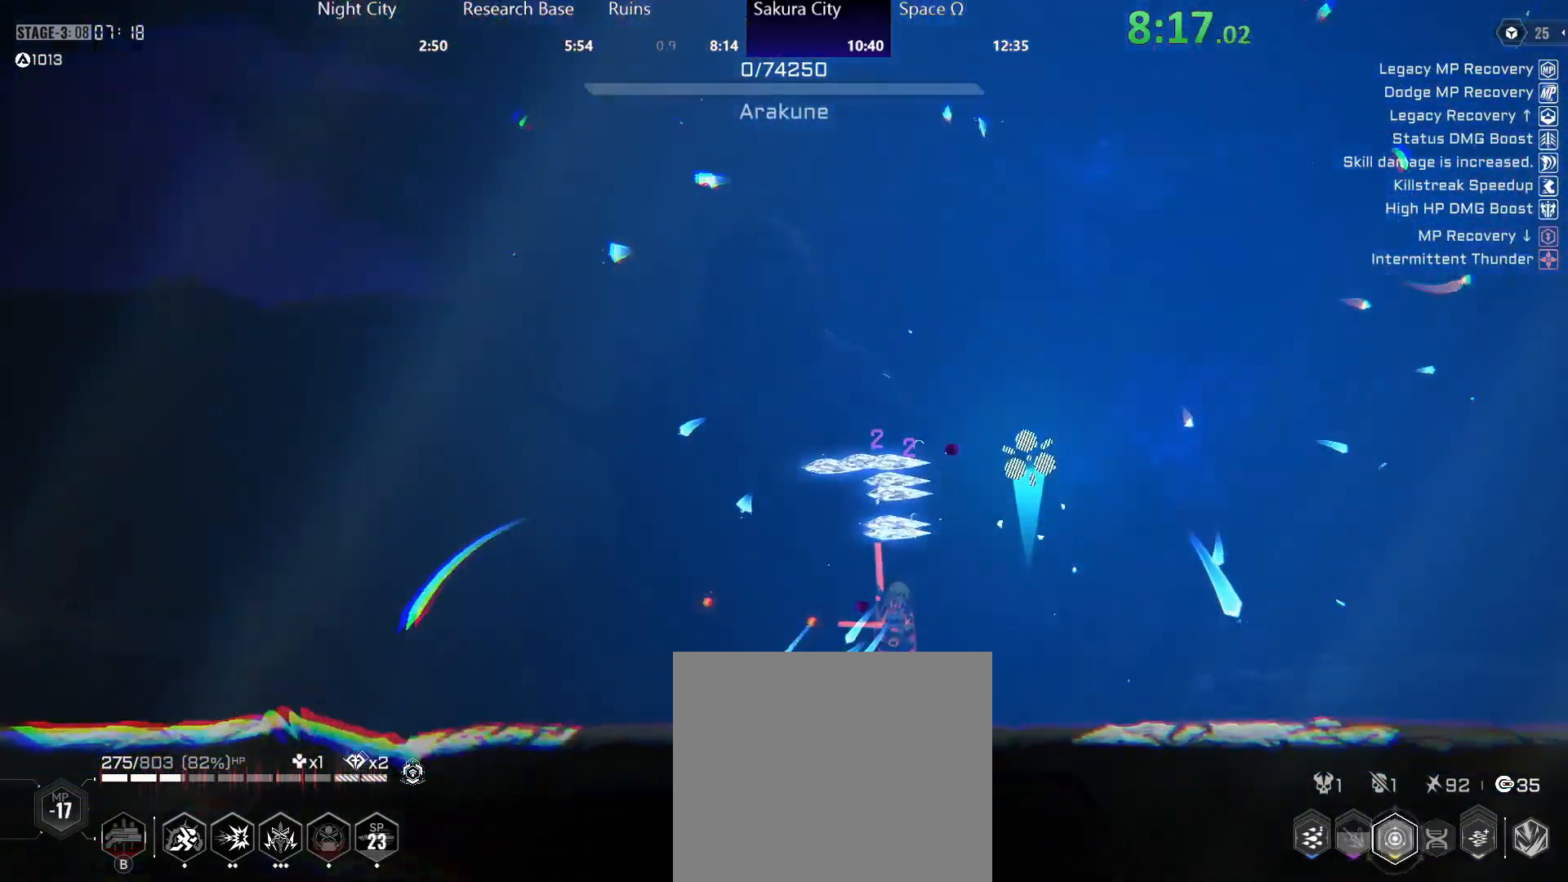
{"buttons": [], "left_stick": "center", "right_stick": "center", "events": []}
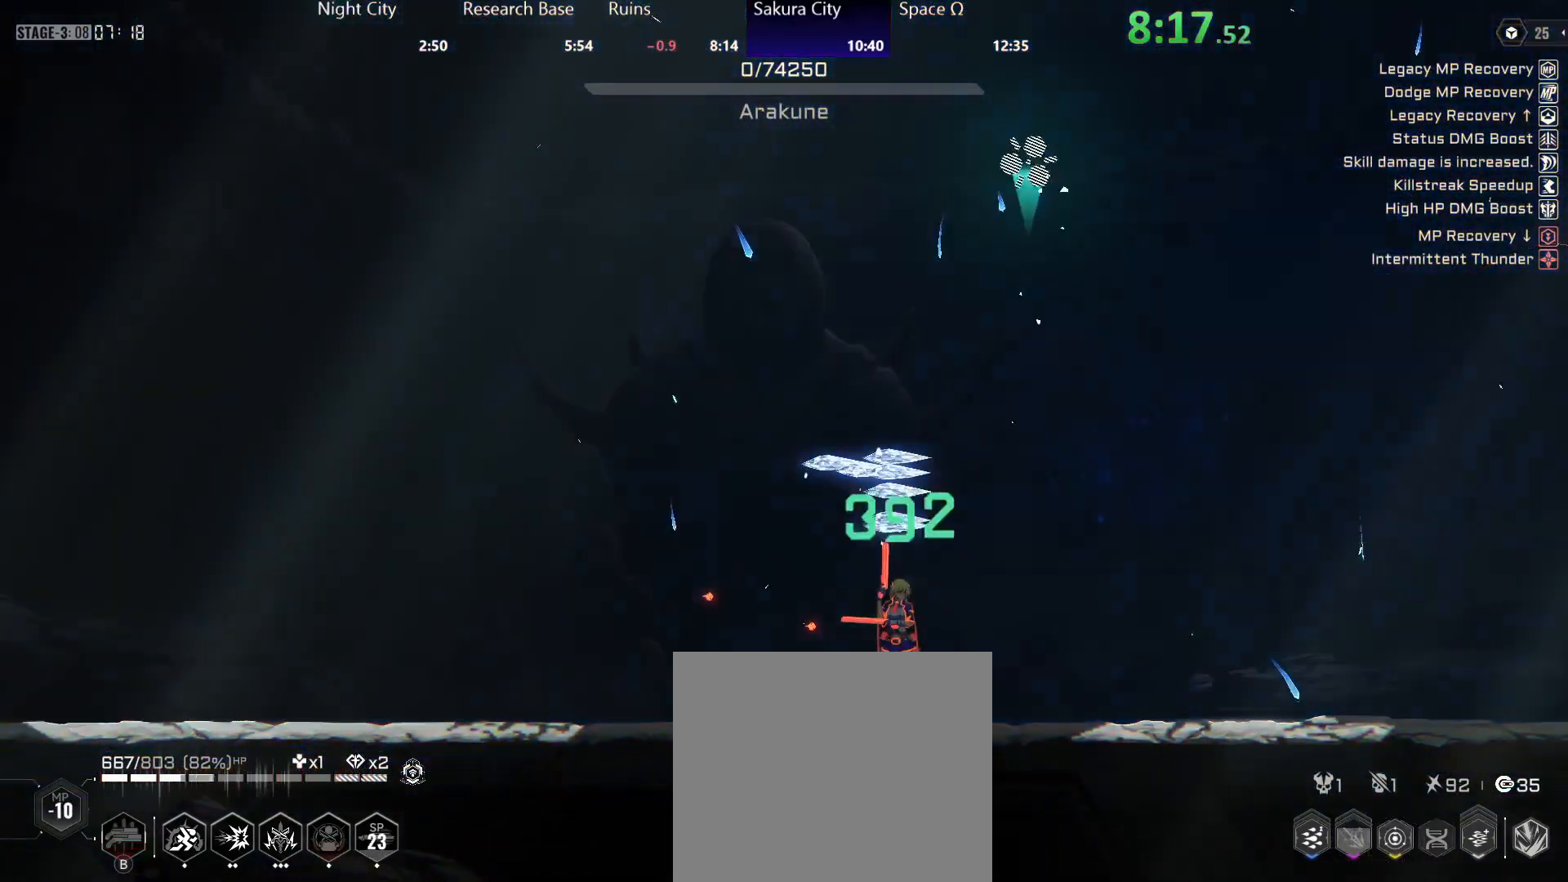
{"buttons": [], "left_stick": "center", "right_stick": "center", "events": []}
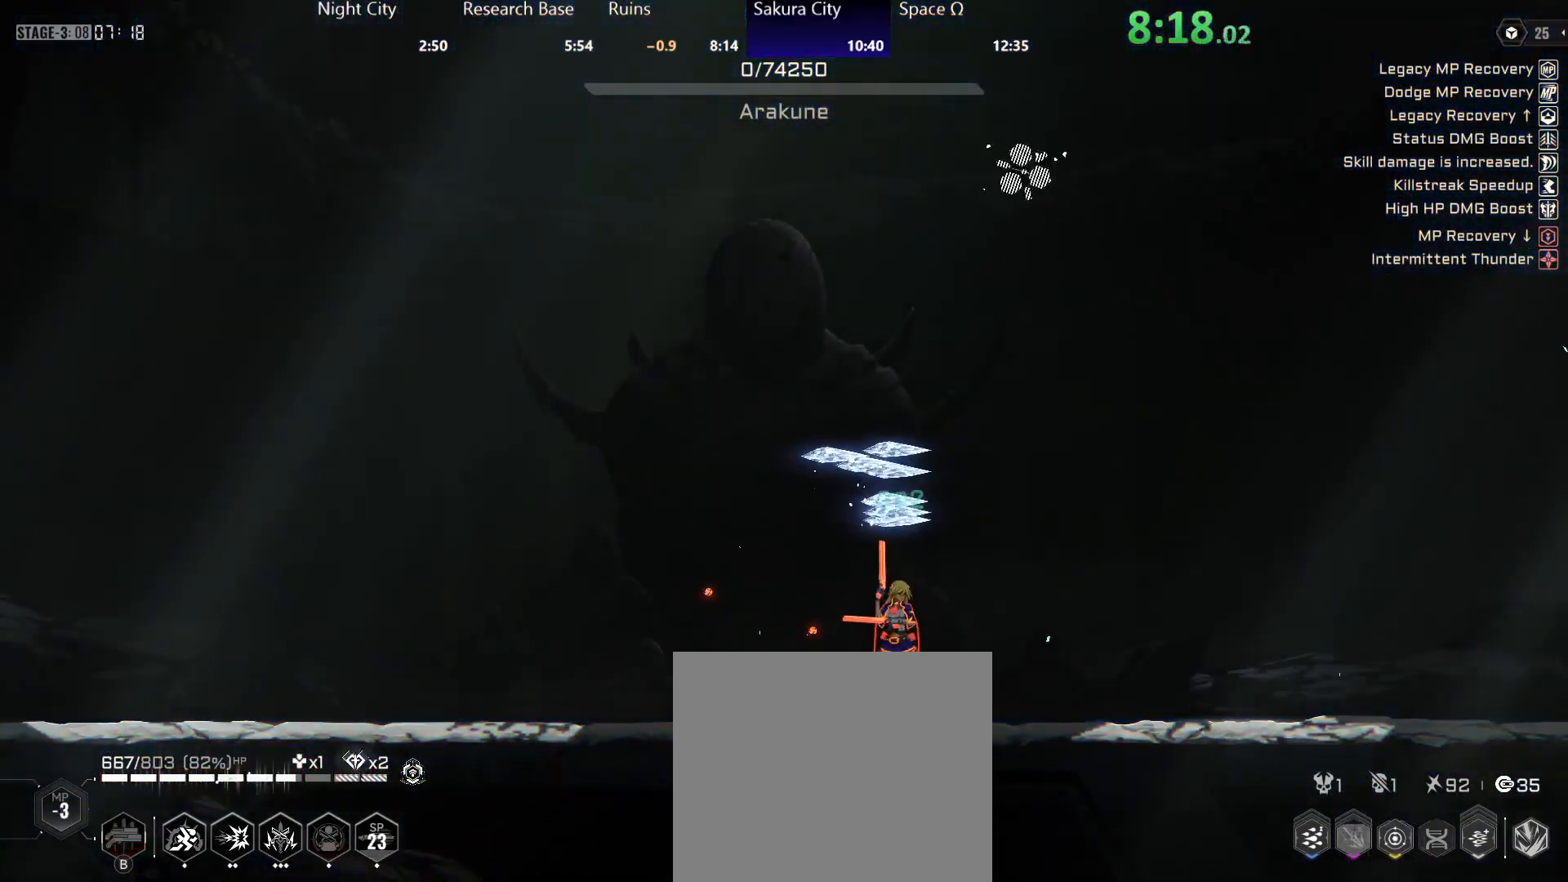
{"buttons": [], "left_stick": "center", "right_stick": "center", "events": []}